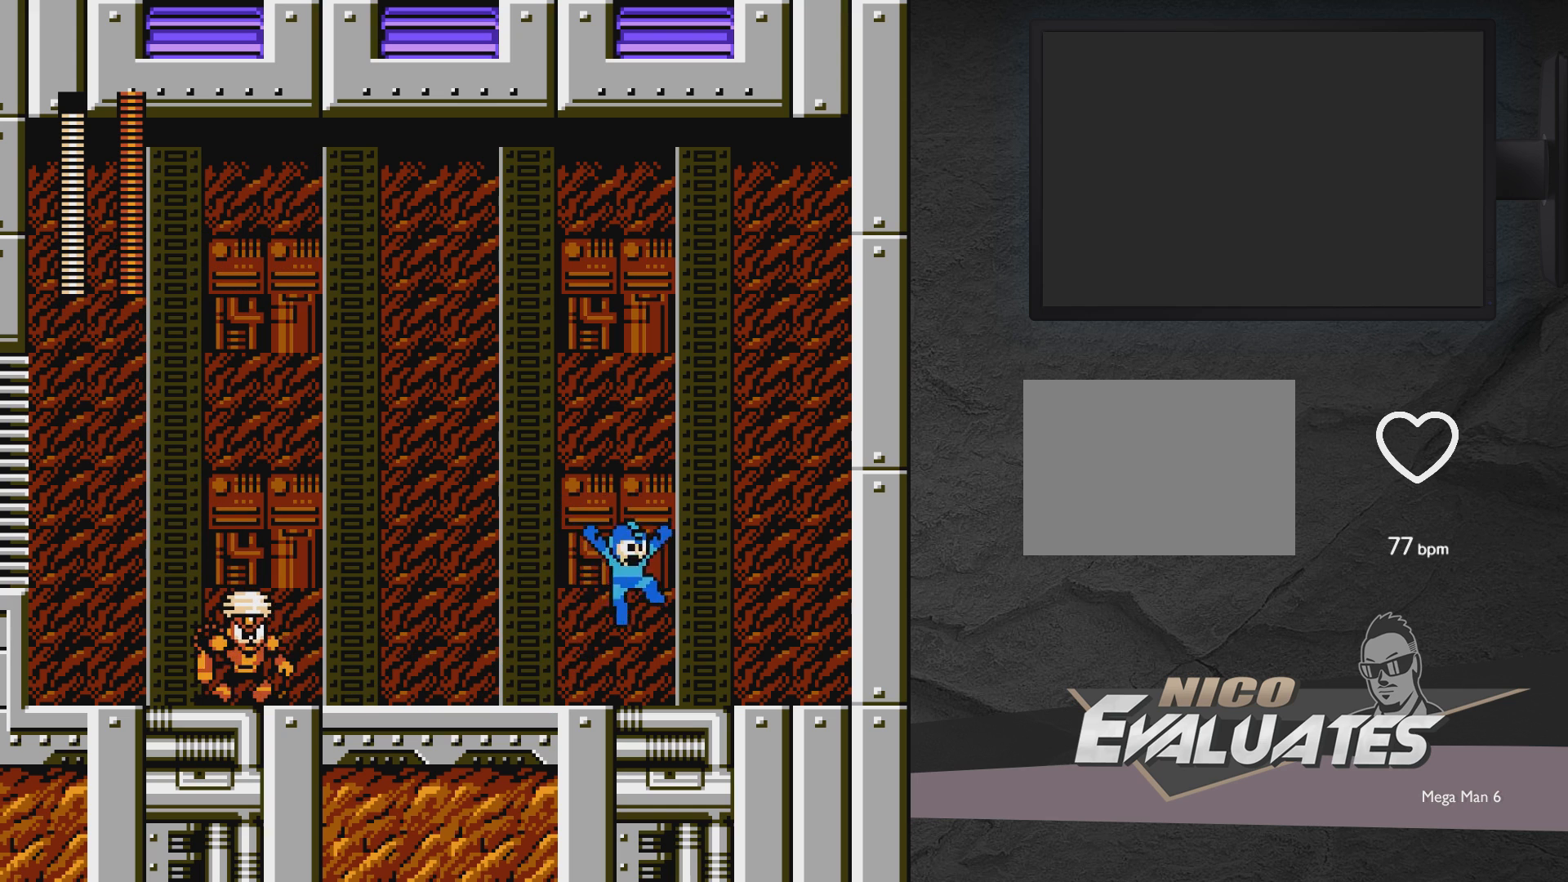
Gameplay with a controller (Xbox layout); each line is a JSON object with the inputs held at the frame after it. "events" lists button and stick changes between this image and that frame as [ms after this image, input, new state], when the widget could be followed in between. Not read: L2 R2 left_stick right_stick.
{"buttons": ["X"], "events": [[33, "DPAD_RIGHT", "up"], [83, "DPAD_LEFT", "down"], [183, "DPAD_LEFT", "up"]]}
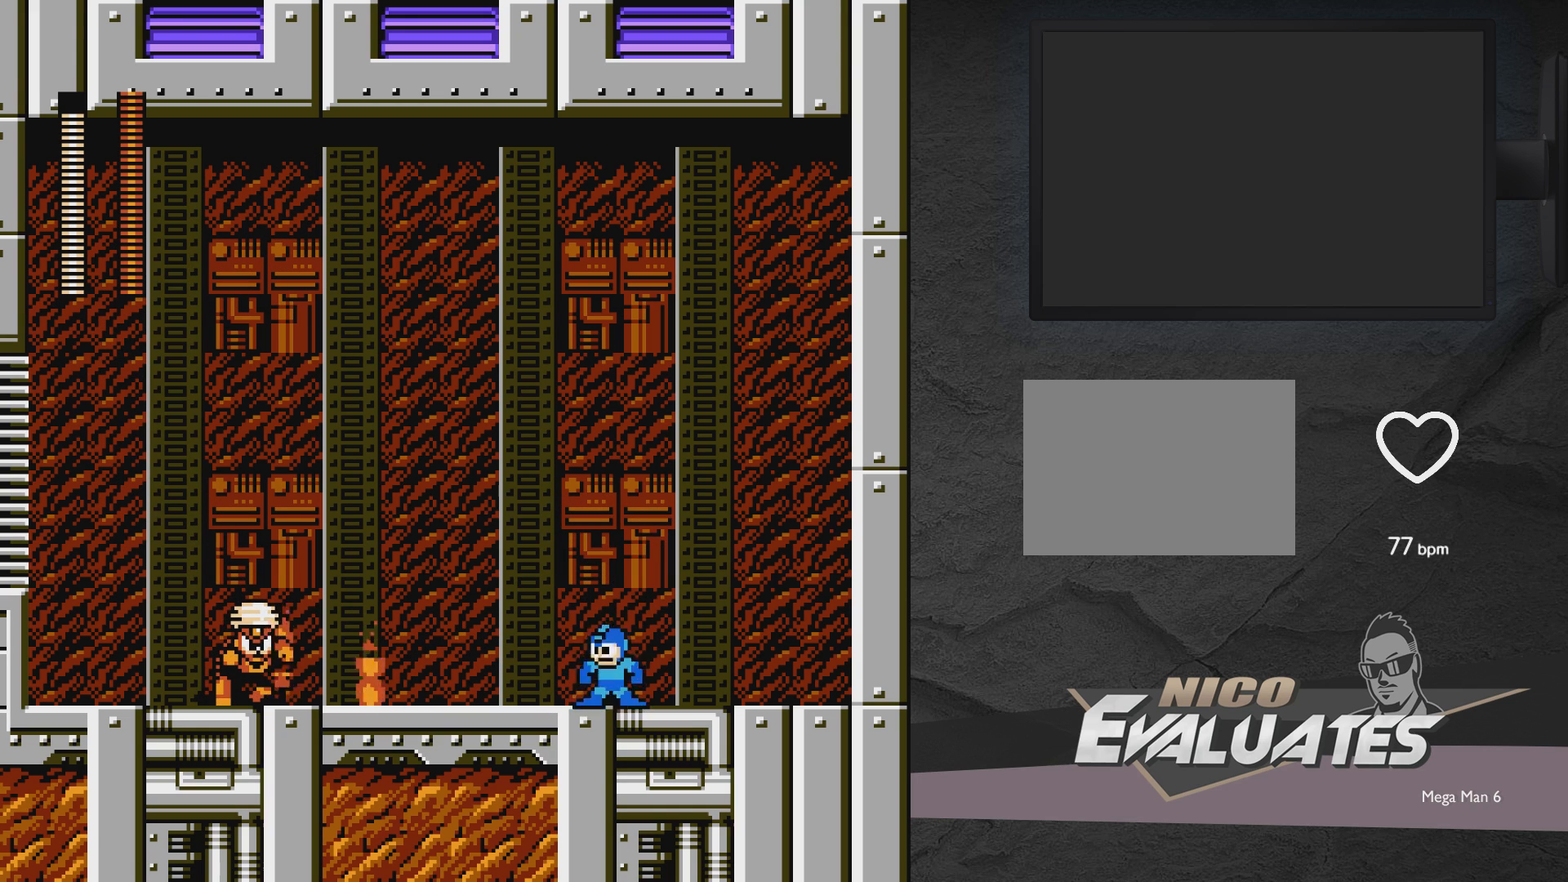
{"buttons": ["X"], "events": [[333, "A", "down"], [433, "A", "up"]]}
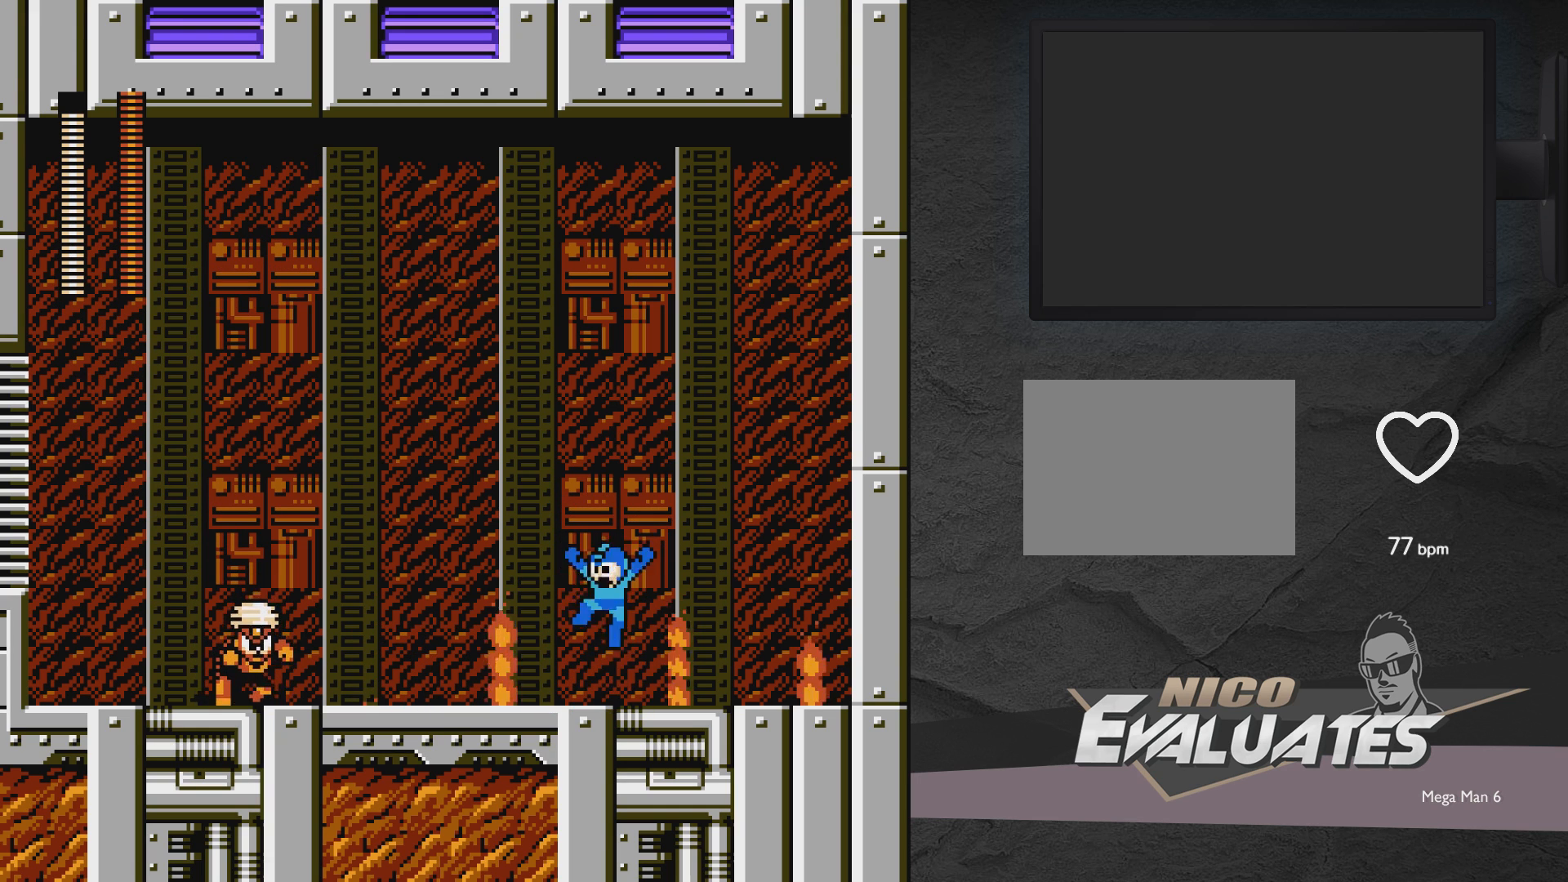
{"buttons": ["X"], "events": []}
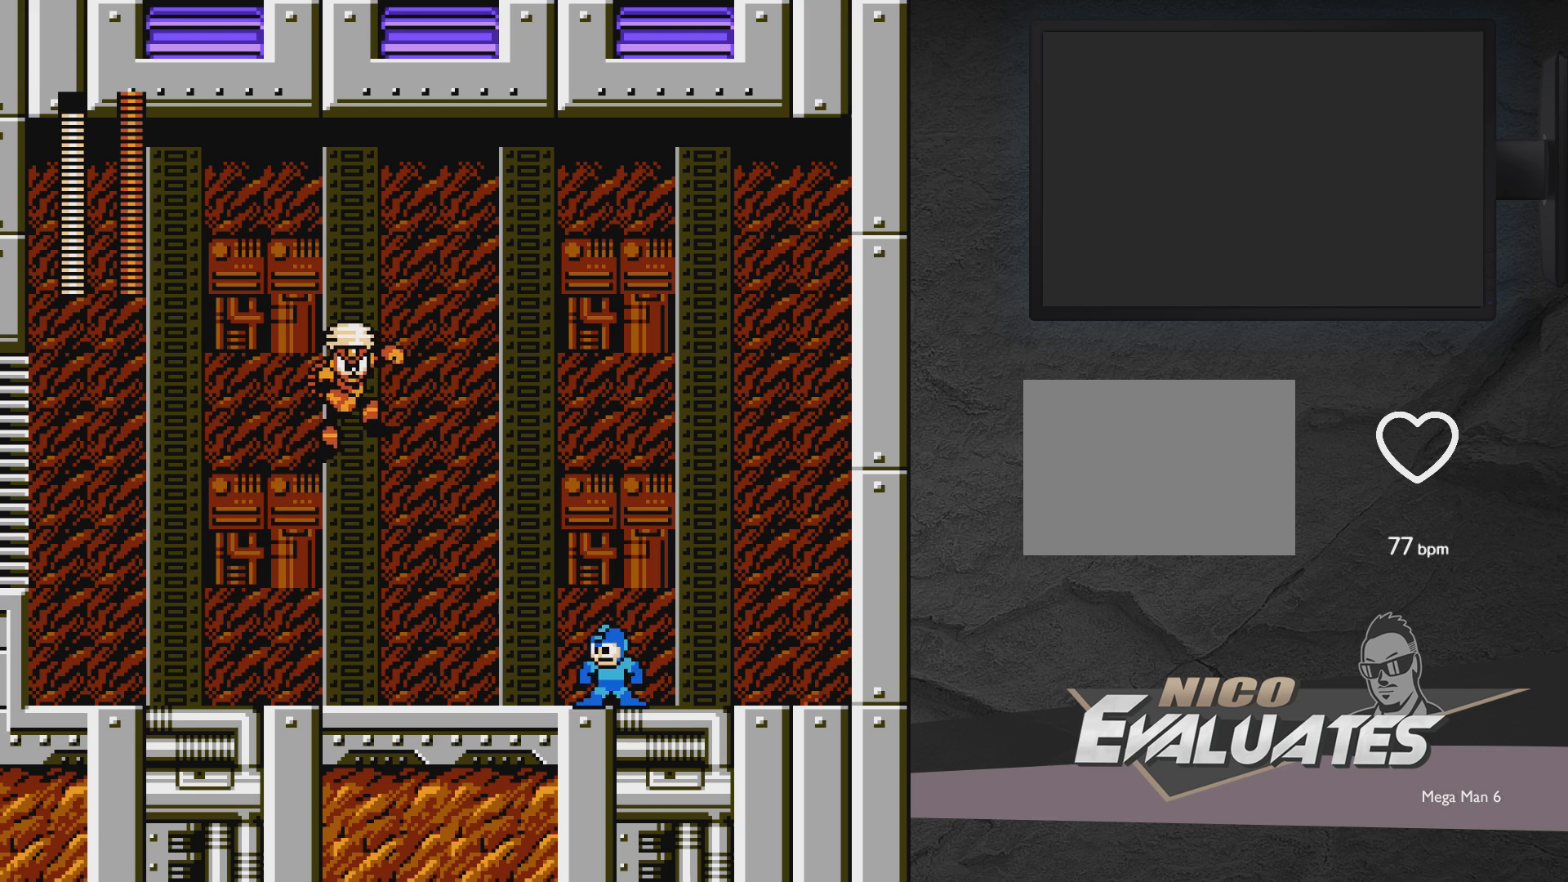
{"buttons": ["A", "X", "DPAD_LEFT"], "events": [[133, "DPAD_DOWN", "down"], [183, "DPAD_LEFT", "down"], [233, "A", "down"], [333, "DPAD_DOWN", "up"]]}
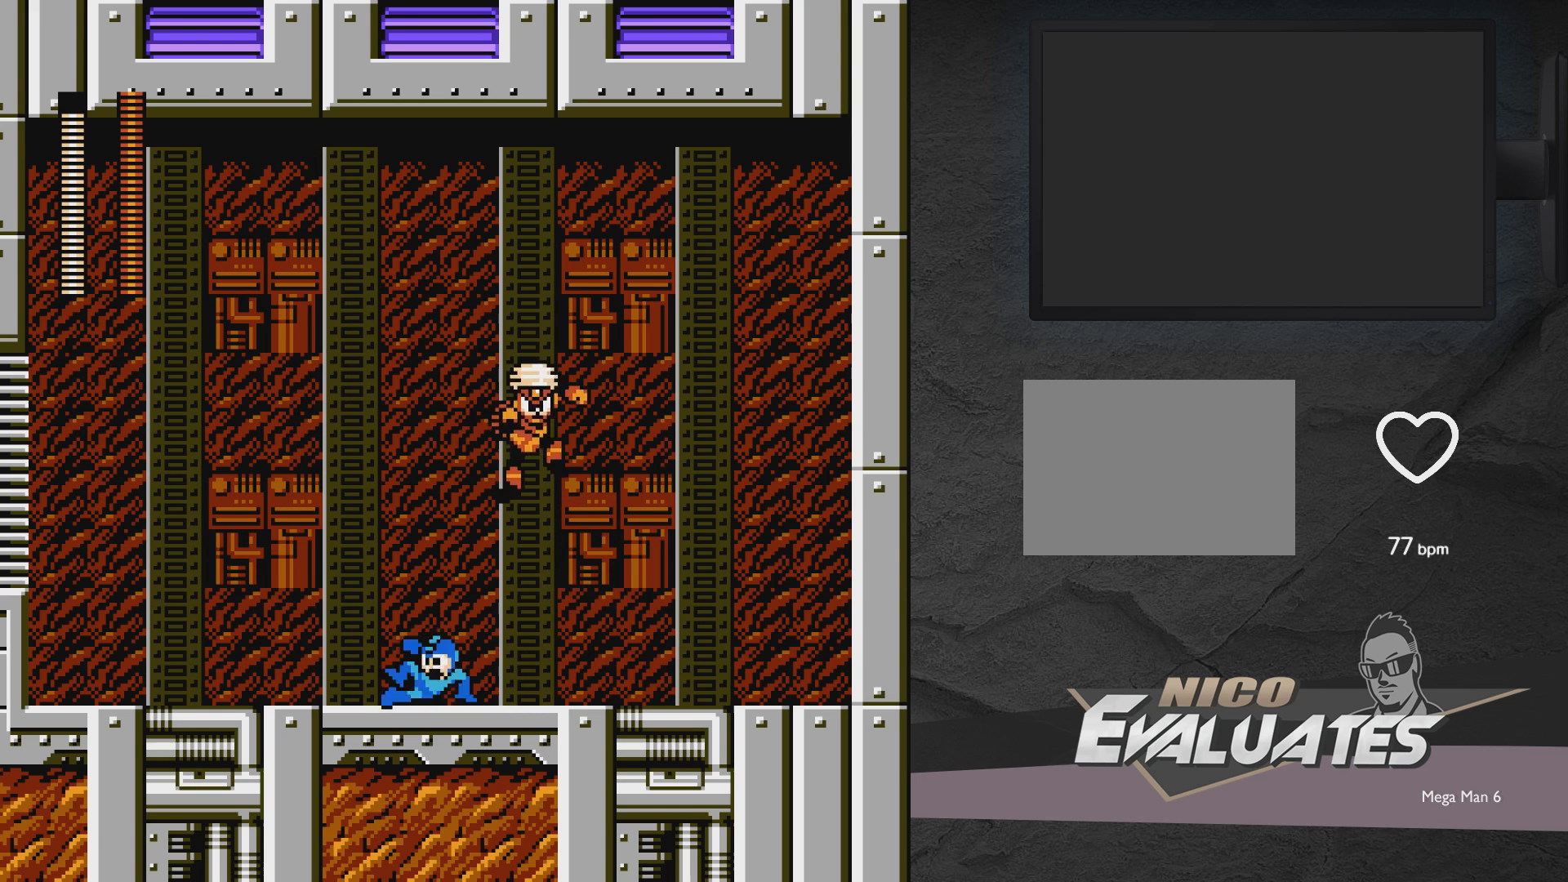
{"buttons": ["X", "DPAD_LEFT"], "events": [[17, "A", "up"], [83, "DPAD_LEFT", "up"], [133, "DPAD_LEFT", "down"], [200, "DPAD_UP", "down"], [500, "DPAD_UP", "up"]]}
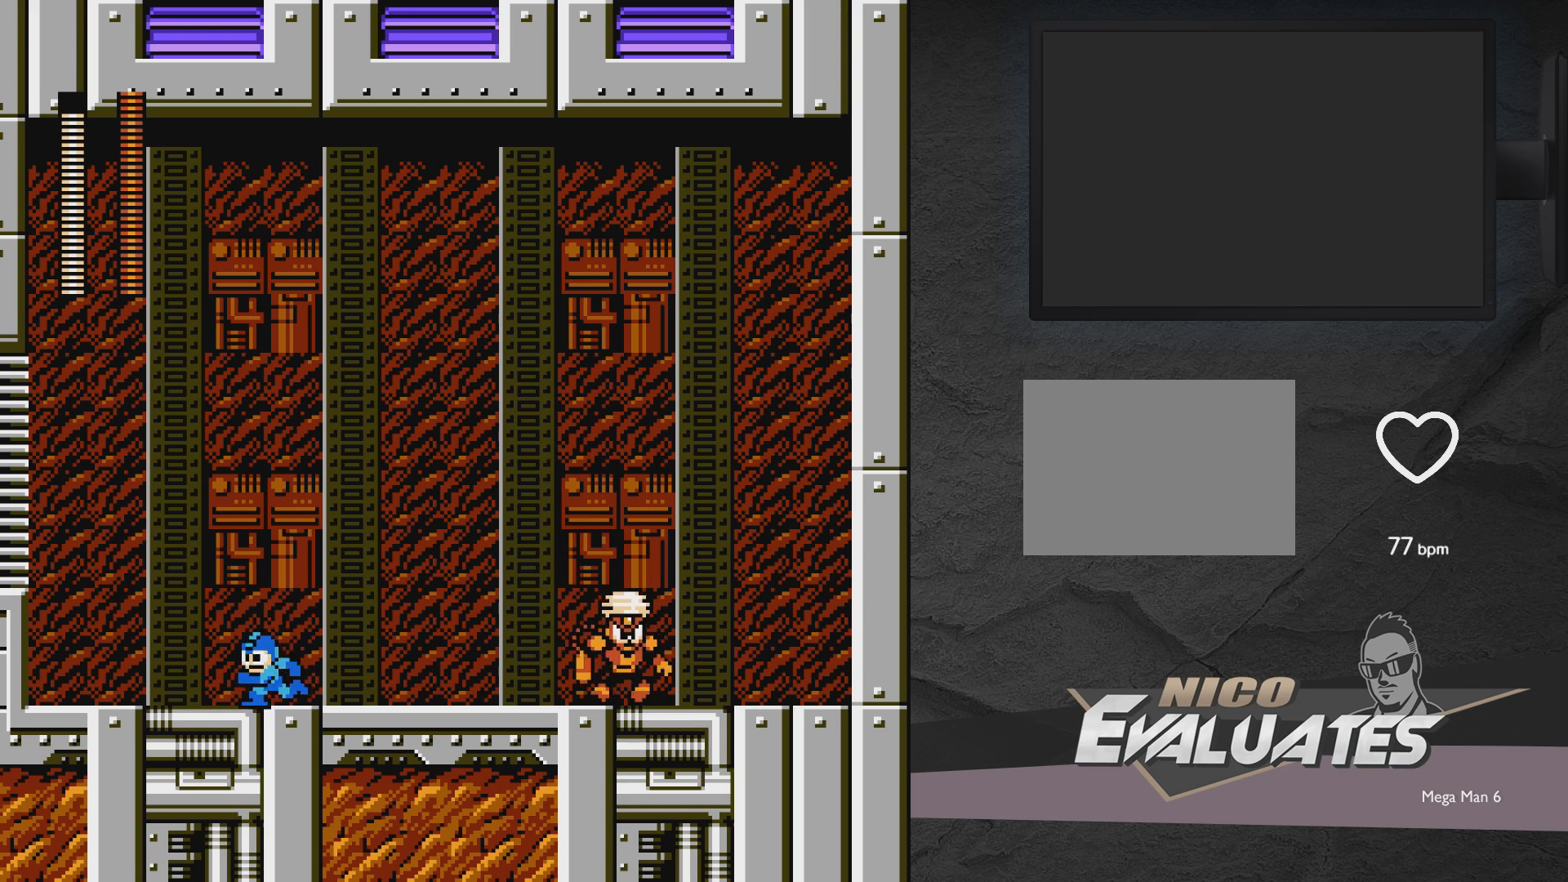
{"buttons": ["X"], "events": [[33, "DPAD_LEFT", "up"], [250, "DPAD_RIGHT", "down"], [300, "DPAD_RIGHT", "up"]]}
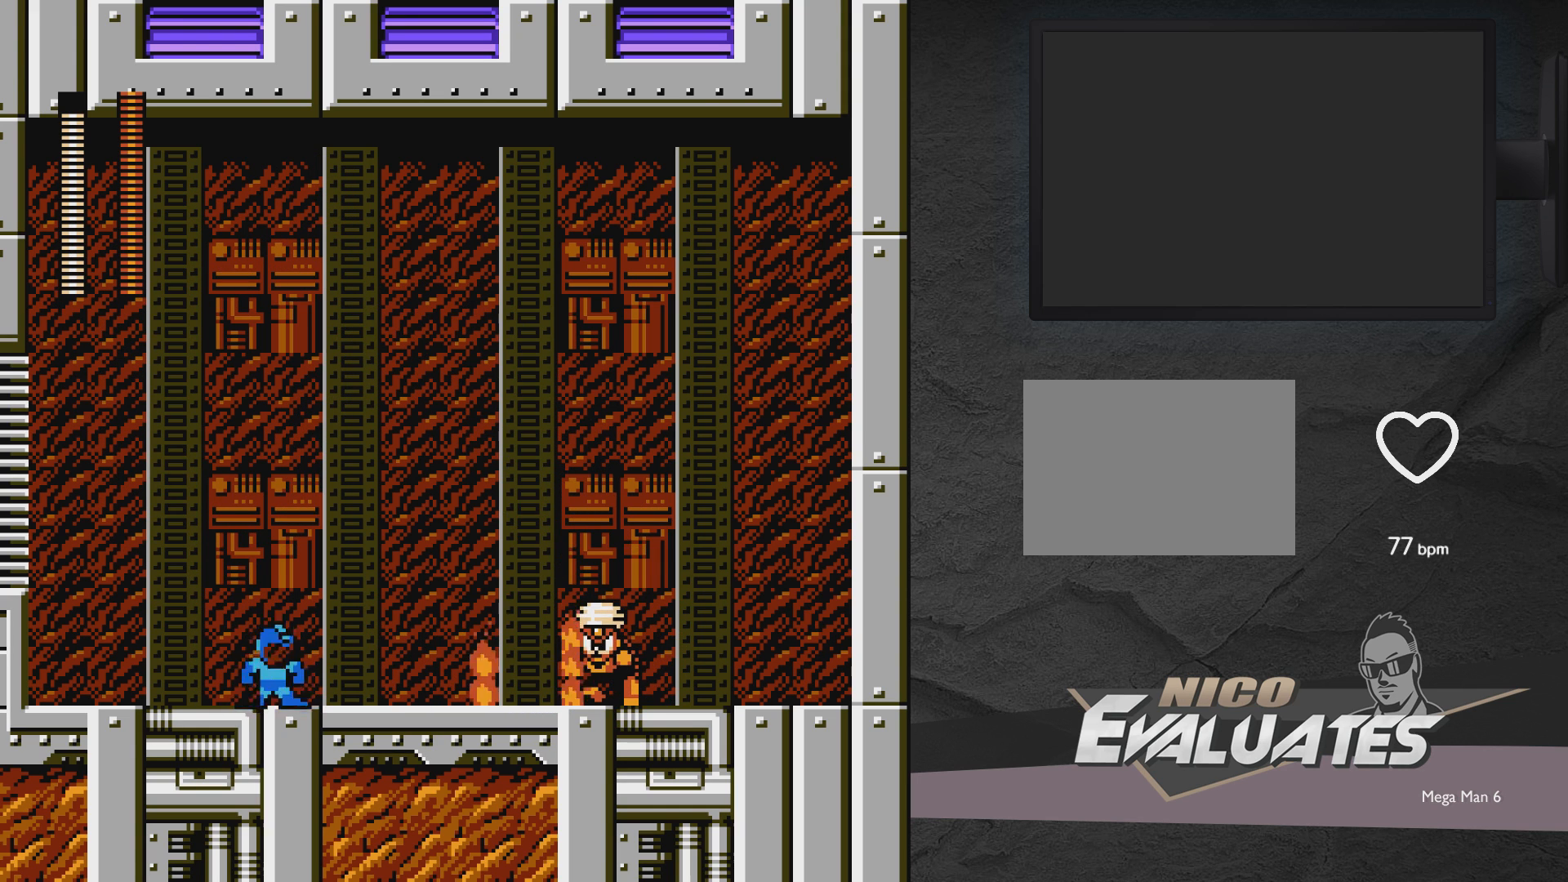
{"buttons": ["X"], "events": []}
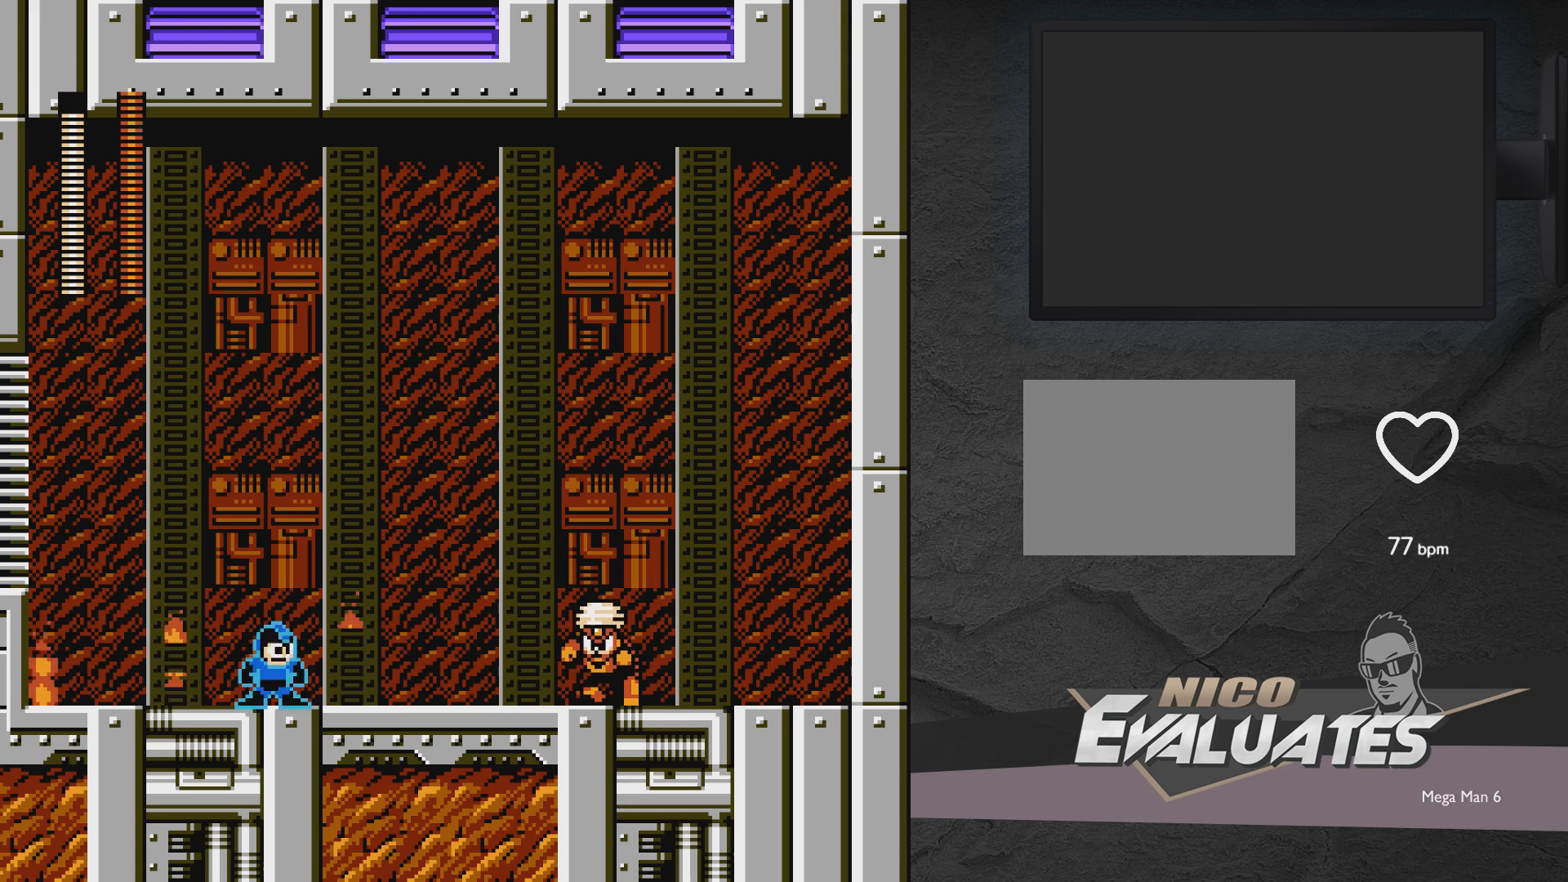
{"buttons": ["X"], "events": []}
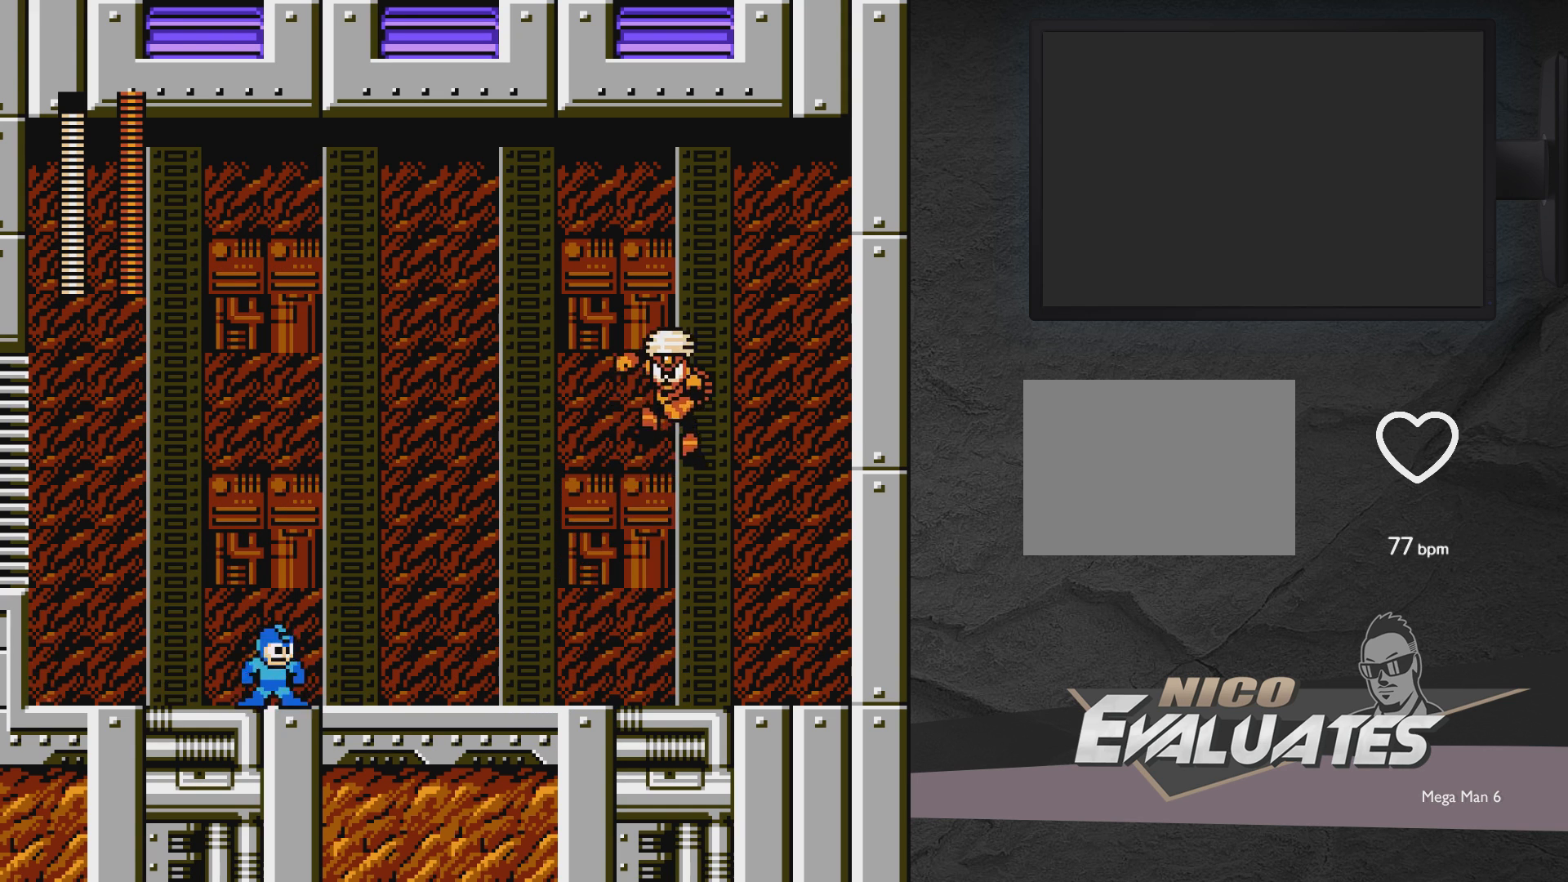
{"buttons": ["X", "DPAD_RIGHT"], "events": [[400, "DPAD_RIGHT", "down"]]}
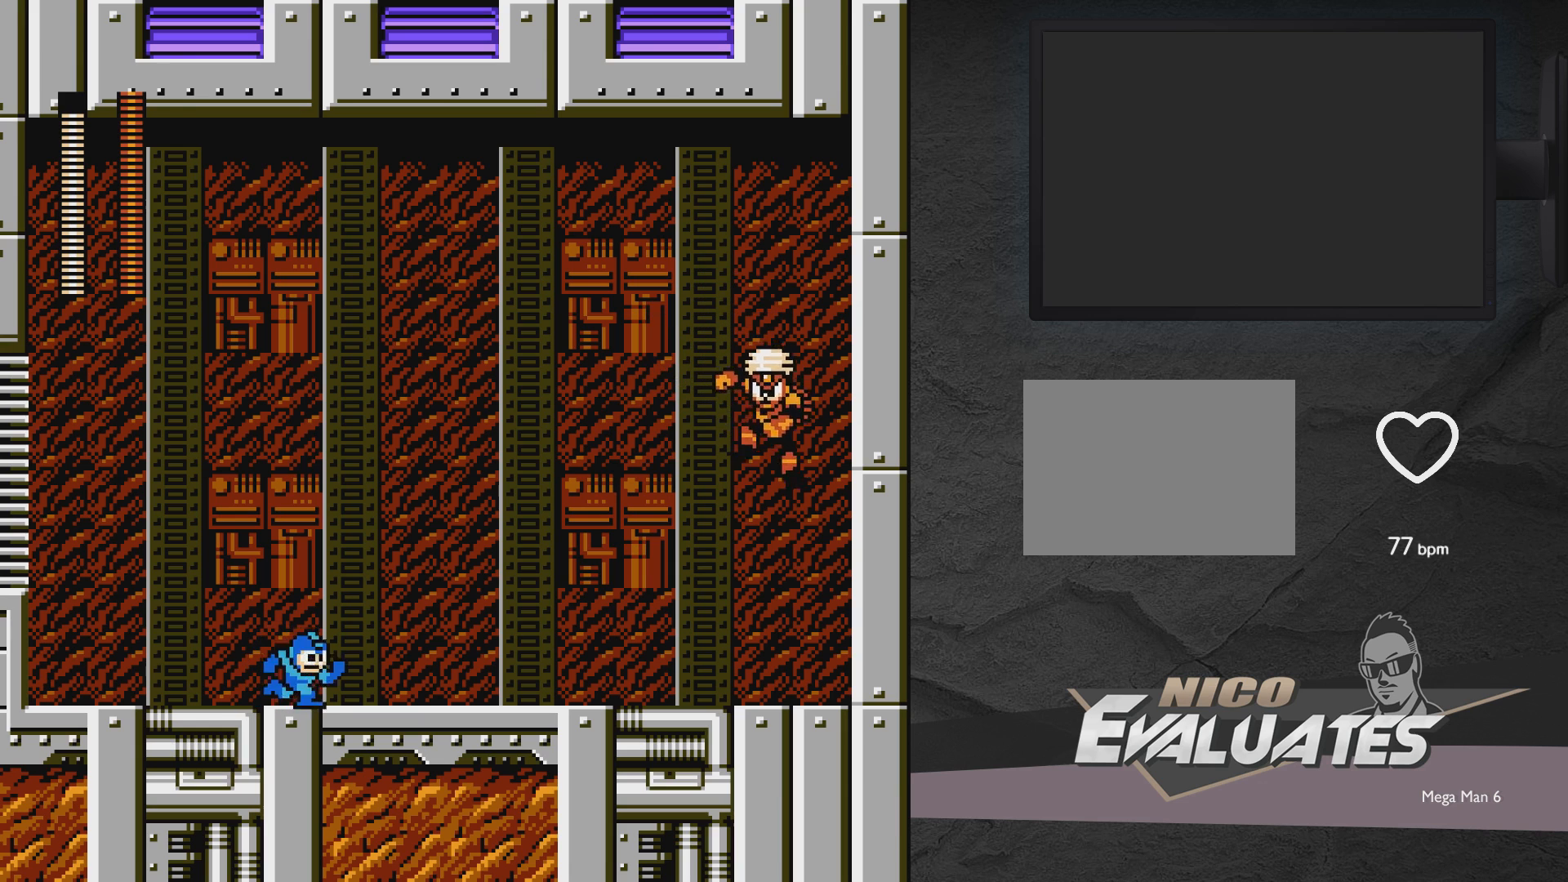
{"buttons": ["X"], "events": [[417, "DPAD_RIGHT", "up"]]}
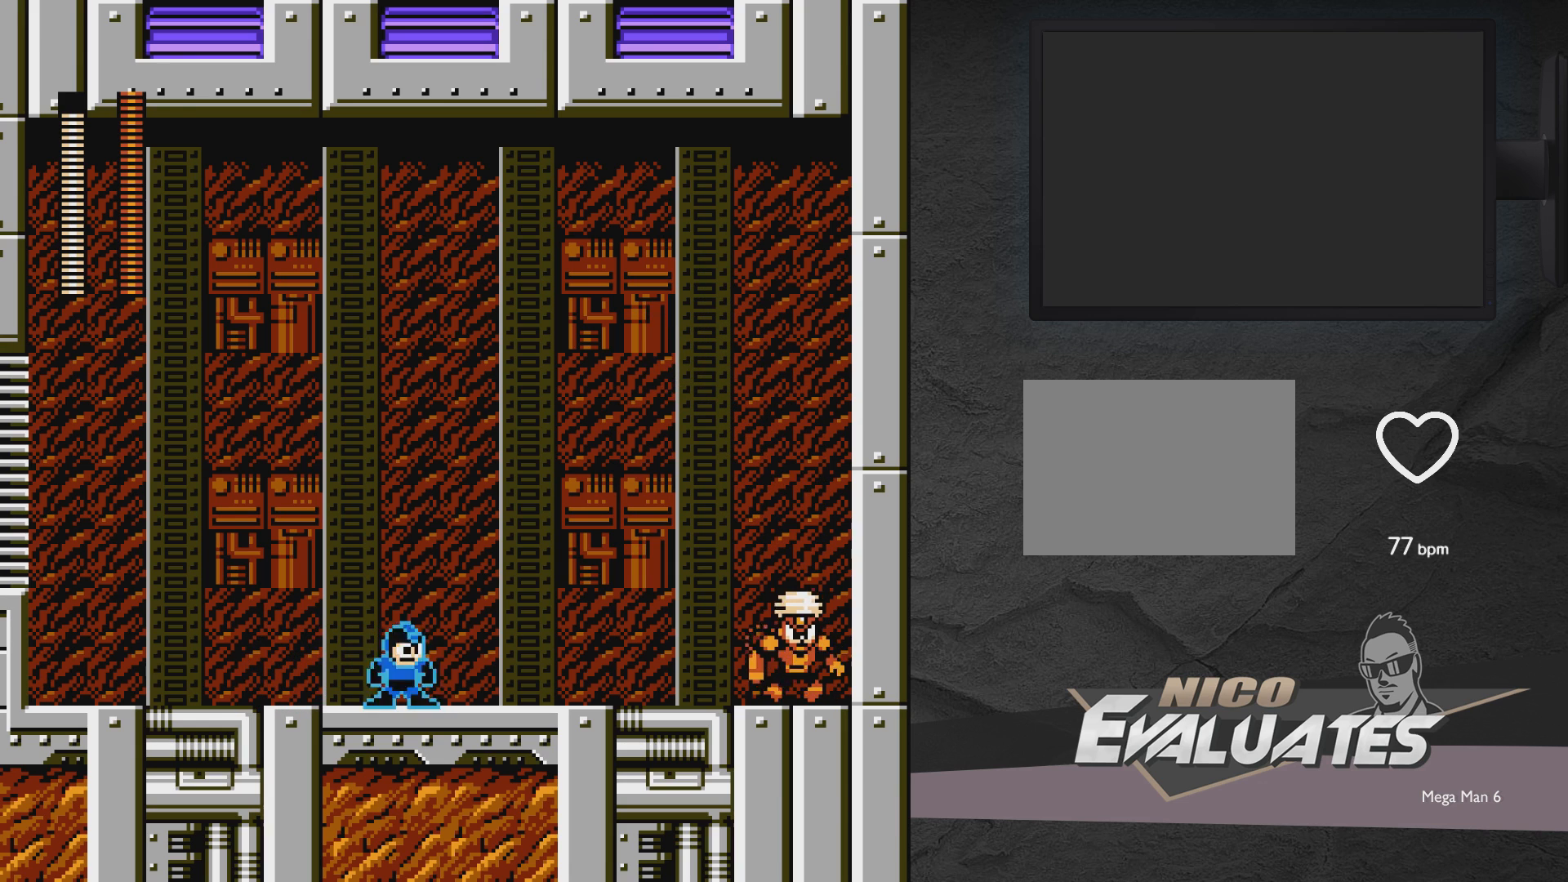
{"buttons": ["X"], "events": [[300, "DPAD_RIGHT", "down"], [417, "DPAD_RIGHT", "up"]]}
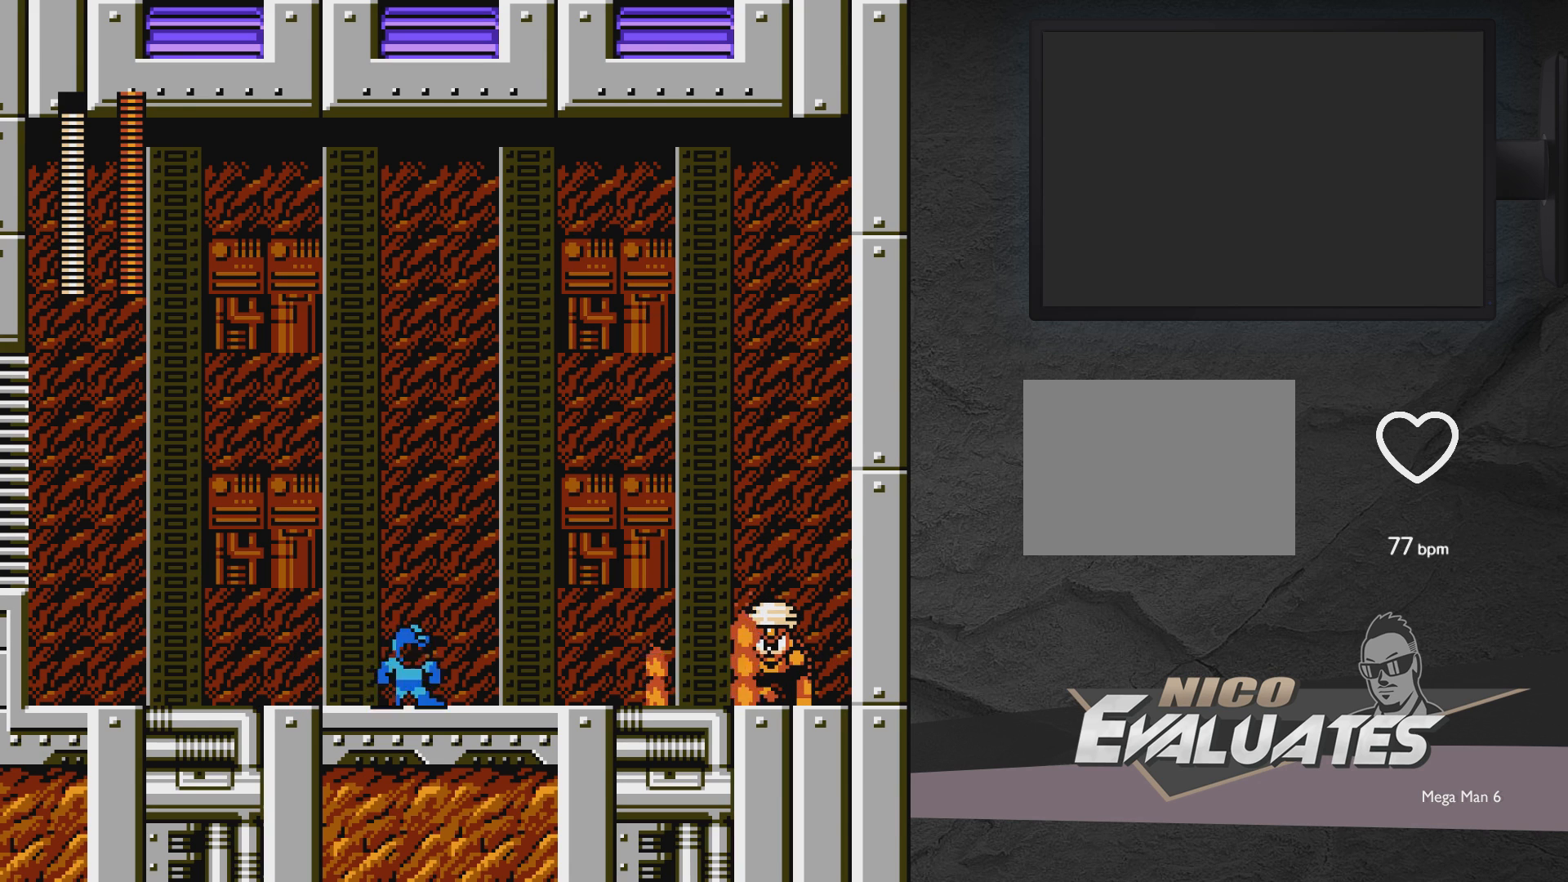
{"buttons": ["X"], "events": []}
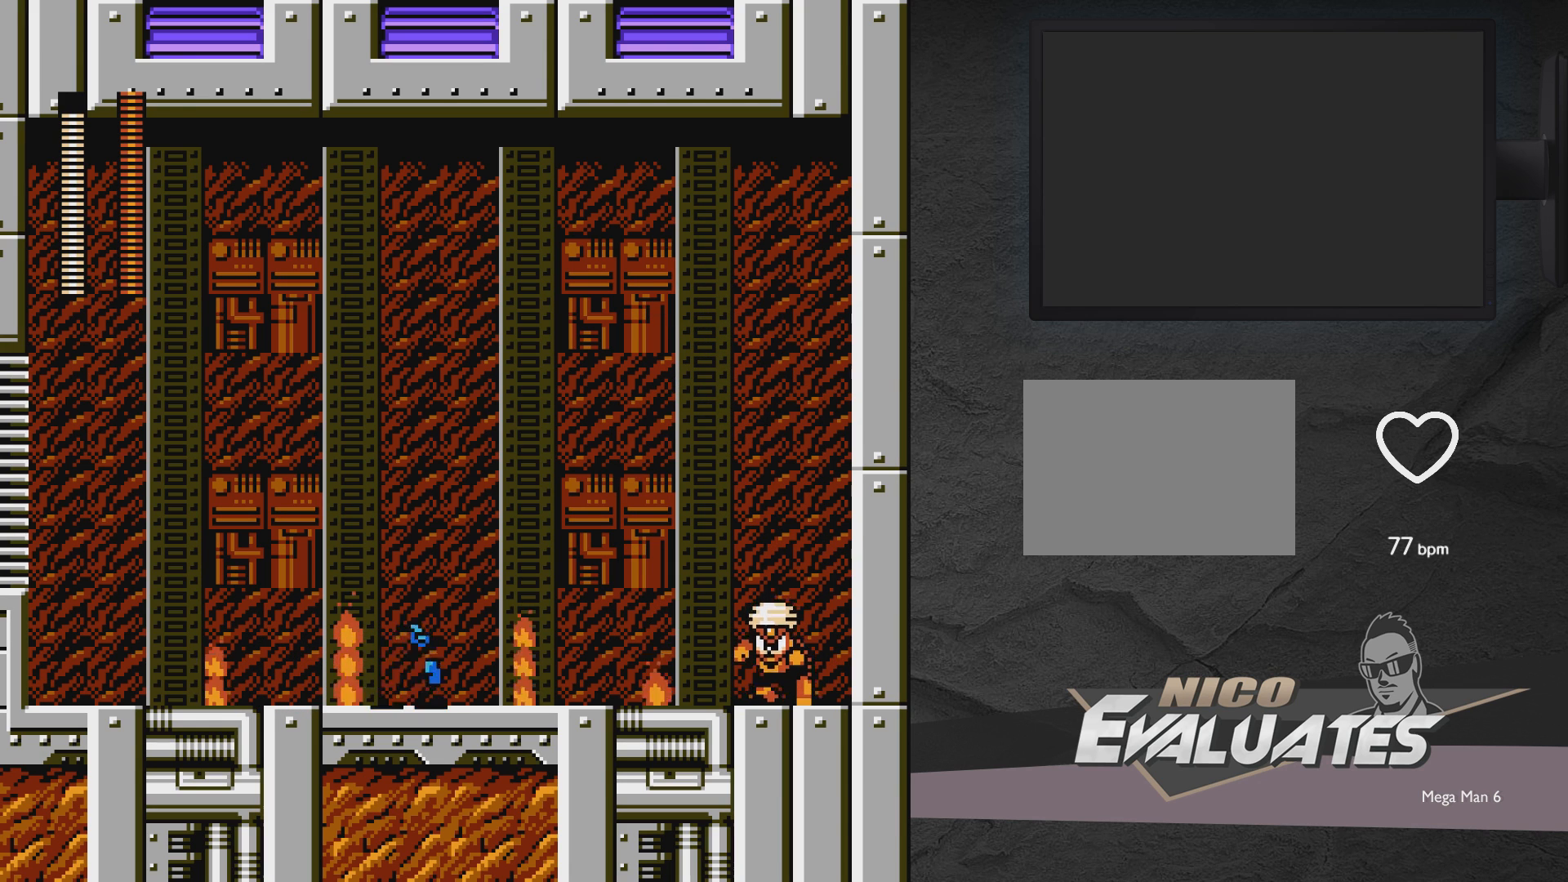
{"buttons": ["X"], "events": []}
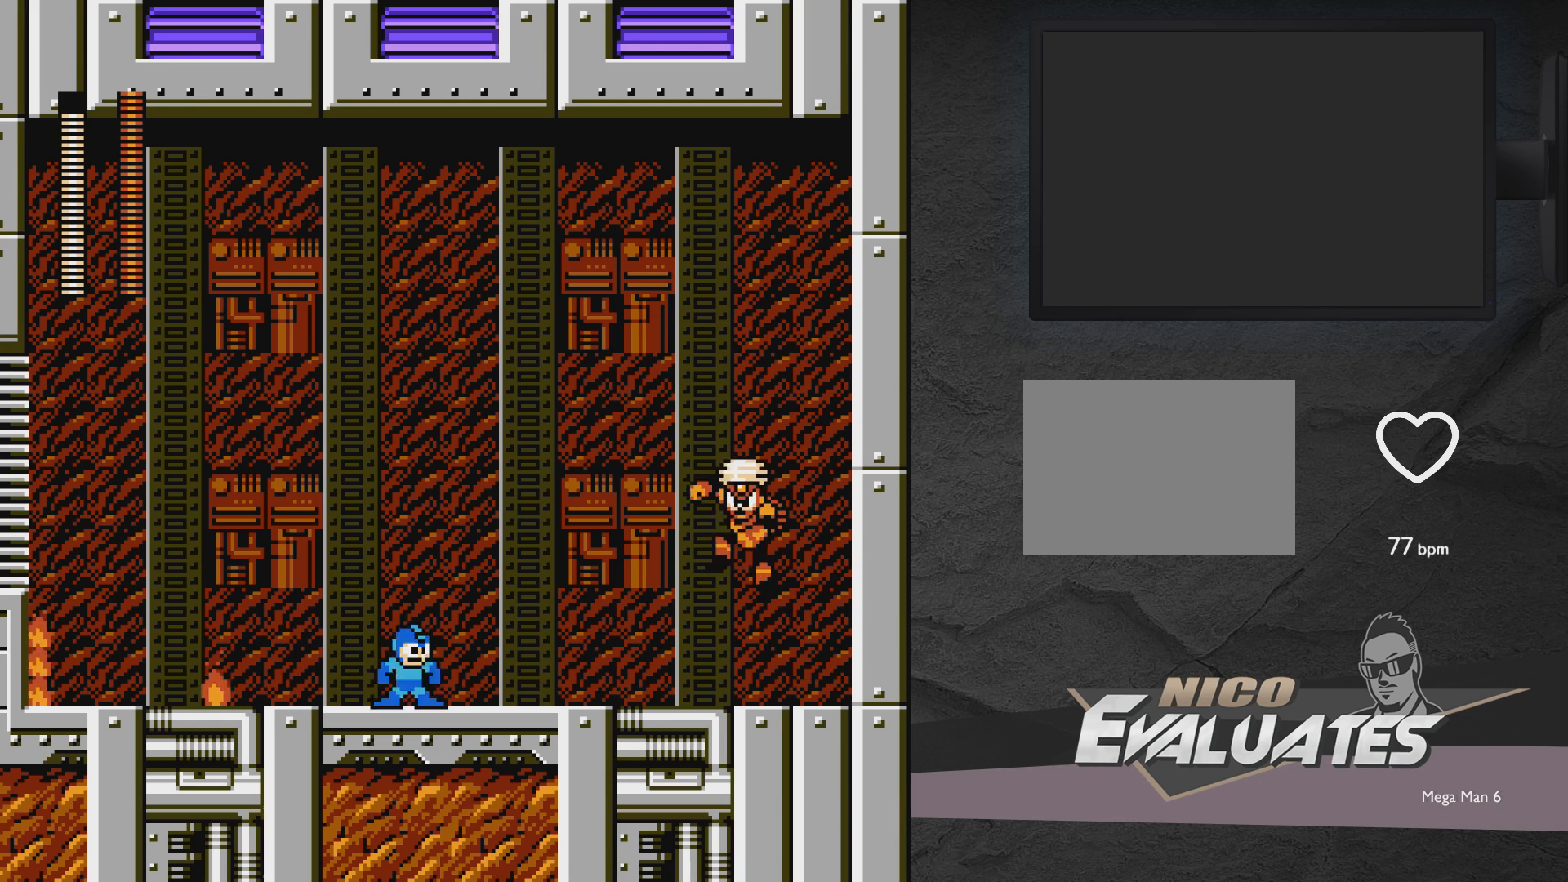
{"buttons": ["A", "X", "DPAD_DOWN", "DPAD_RIGHT"], "events": [[317, "DPAD_DOWN", "down"], [317, "DPAD_RIGHT", "down"], [383, "A", "down"]]}
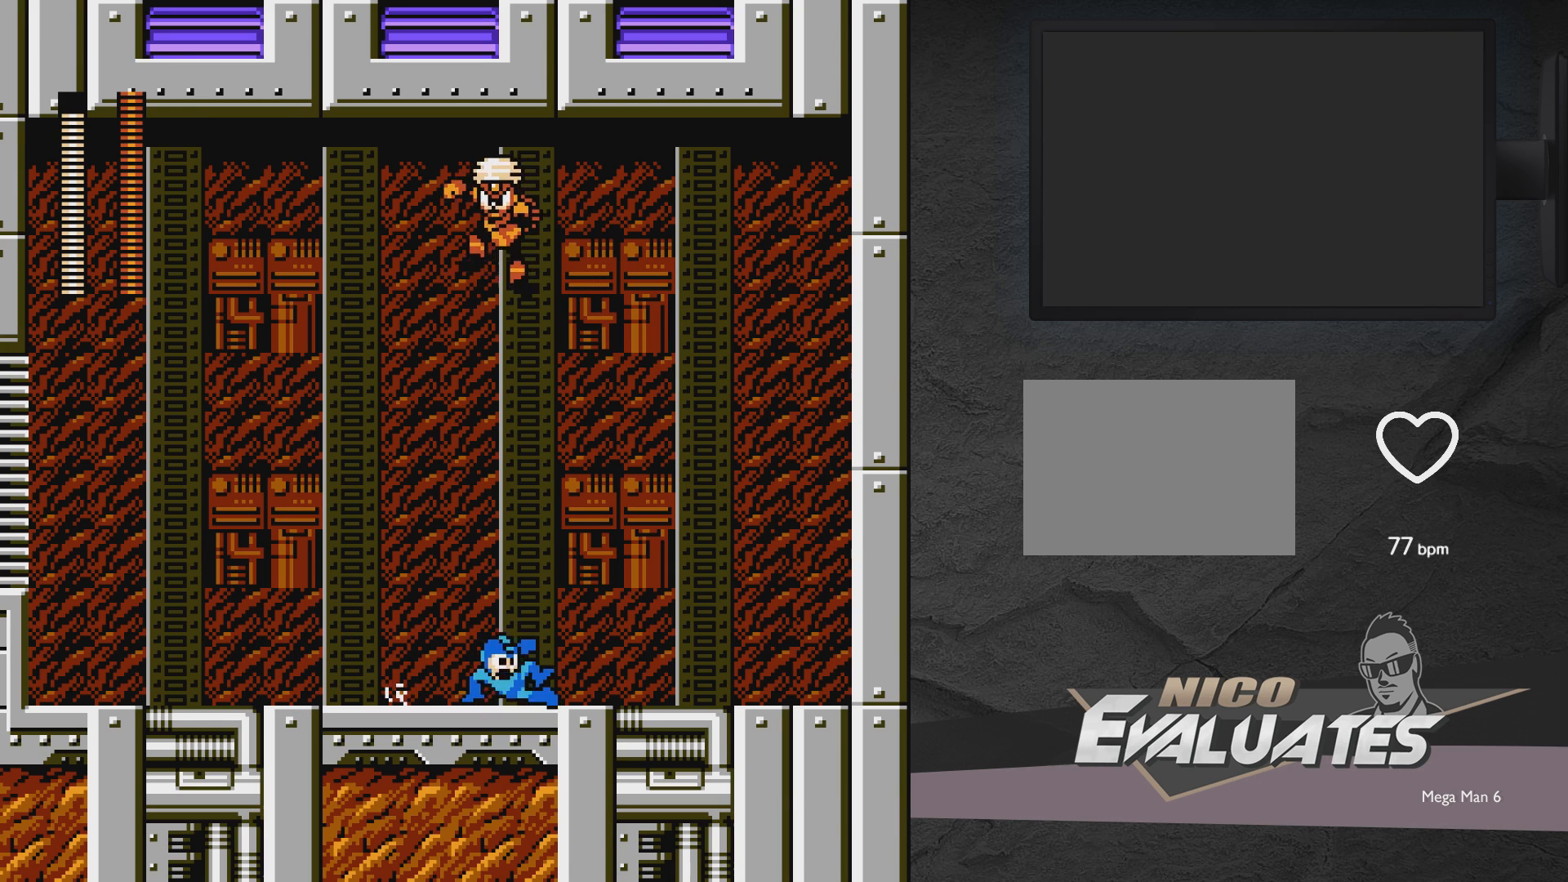
{"buttons": ["X"], "events": [[83, "DPAD_DOWN", "up"], [183, "DPAD_RIGHT", "up"], [233, "DPAD_LEFT", "down"], [283, "A", "up"], [383, "DPAD_LEFT", "up"]]}
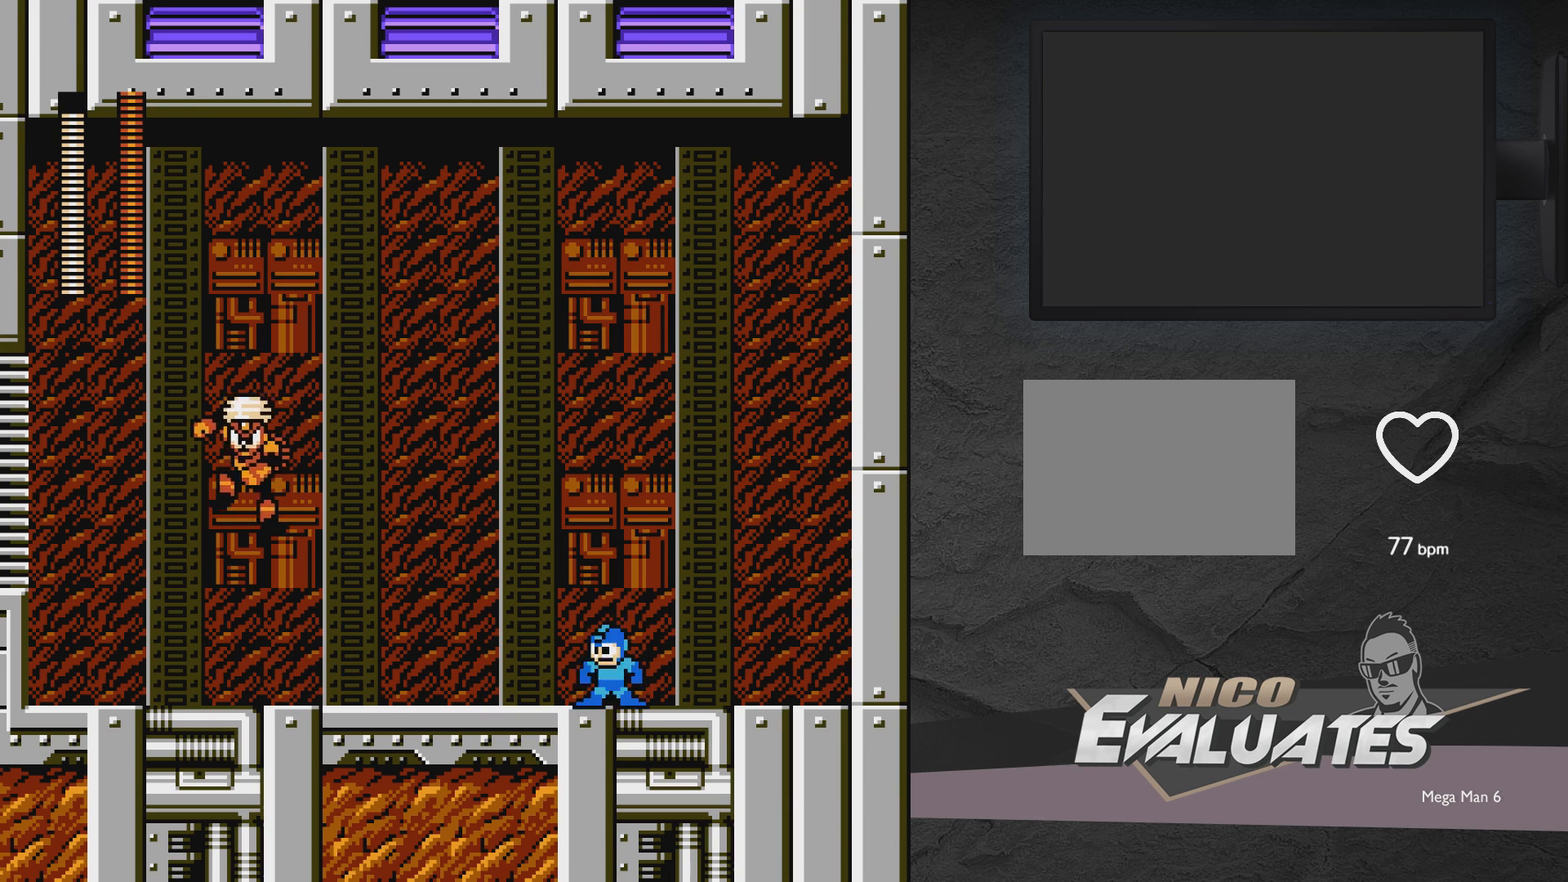
{"buttons": ["X", "DPAD_LEFT"], "events": [[333, "DPAD_LEFT", "down"]]}
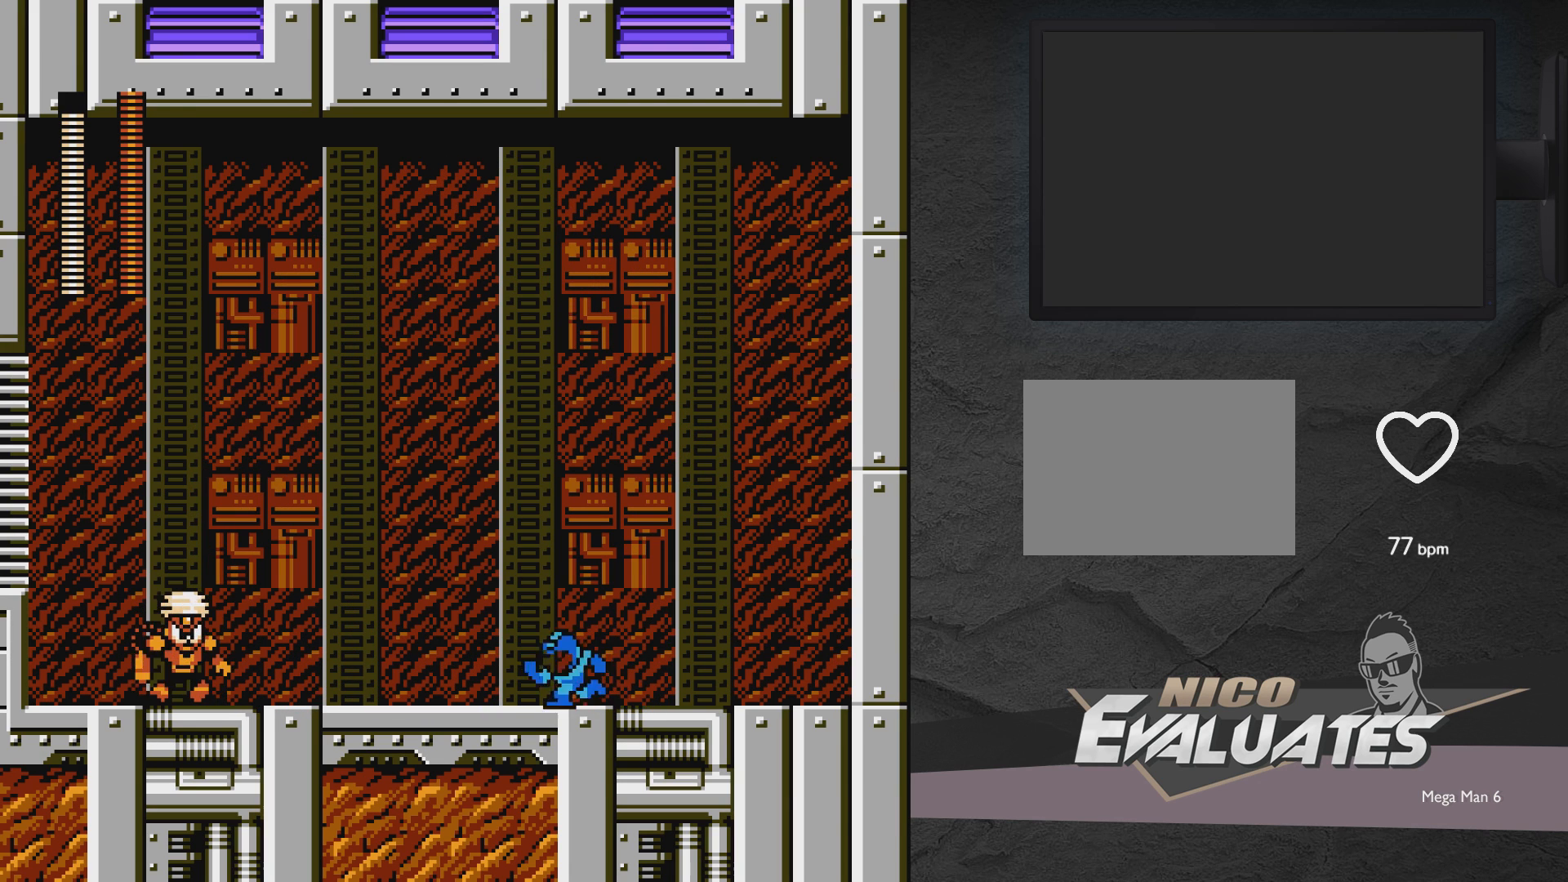
{"buttons": ["X"], "events": [[133, "DPAD_LEFT", "up"]]}
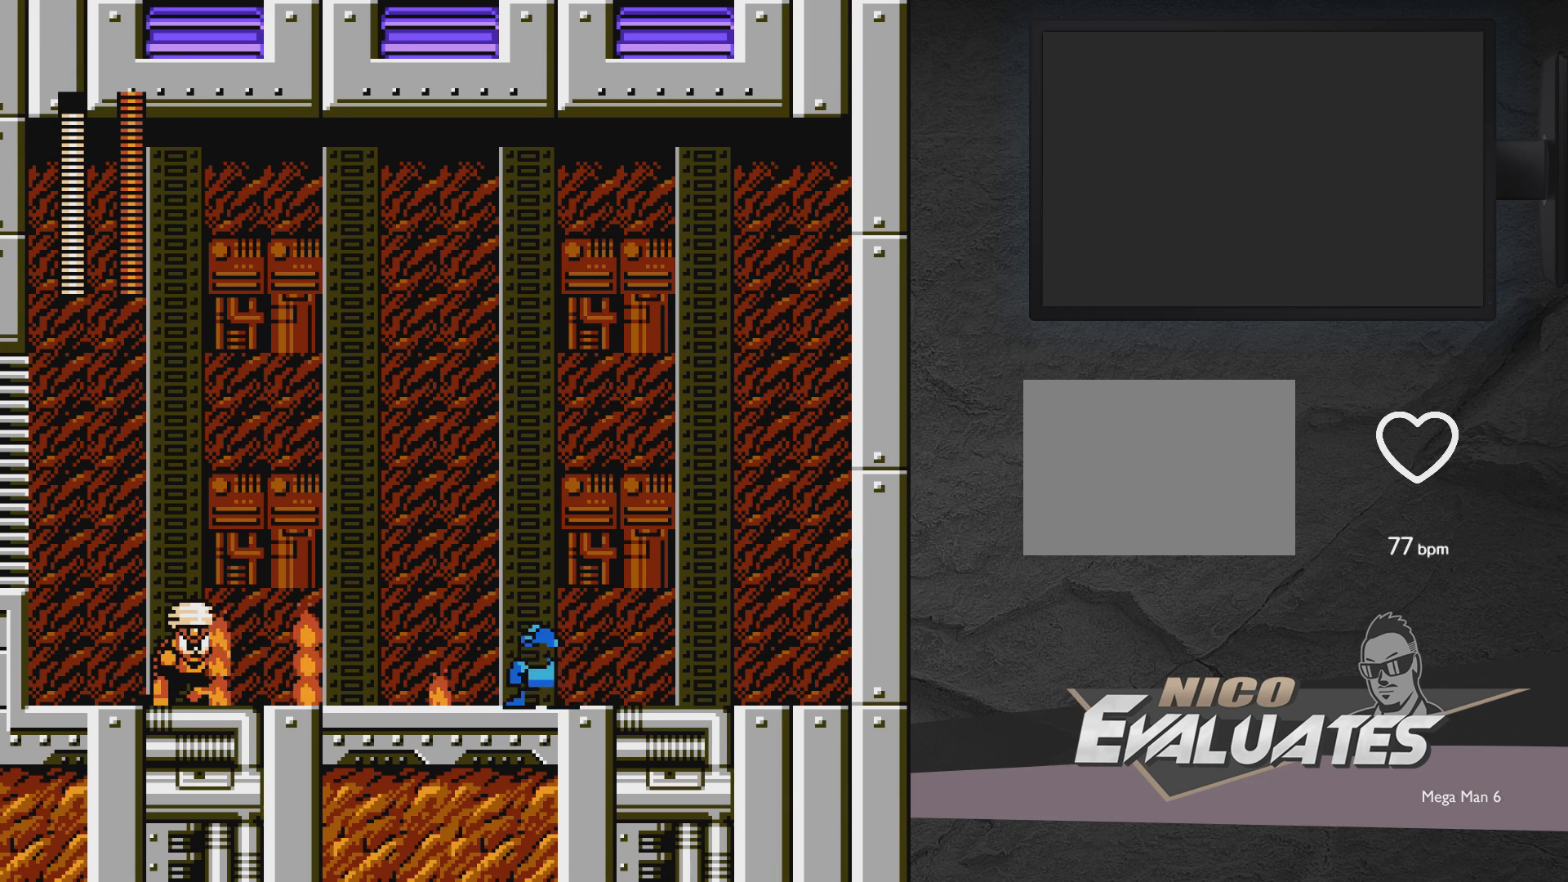
{"buttons": ["X"], "events": []}
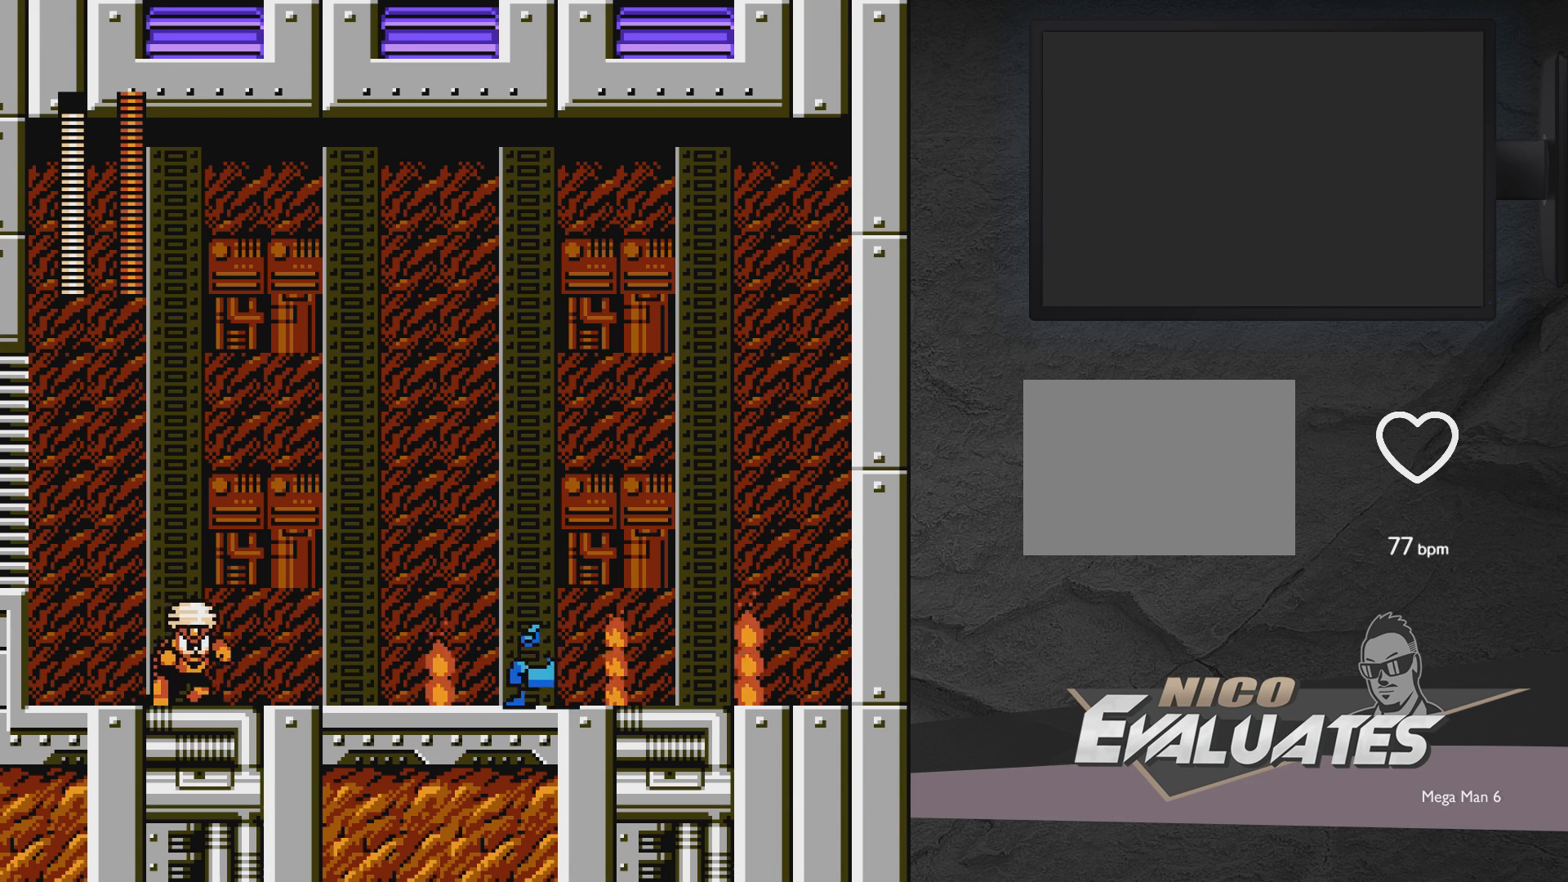
{"buttons": ["X"], "events": []}
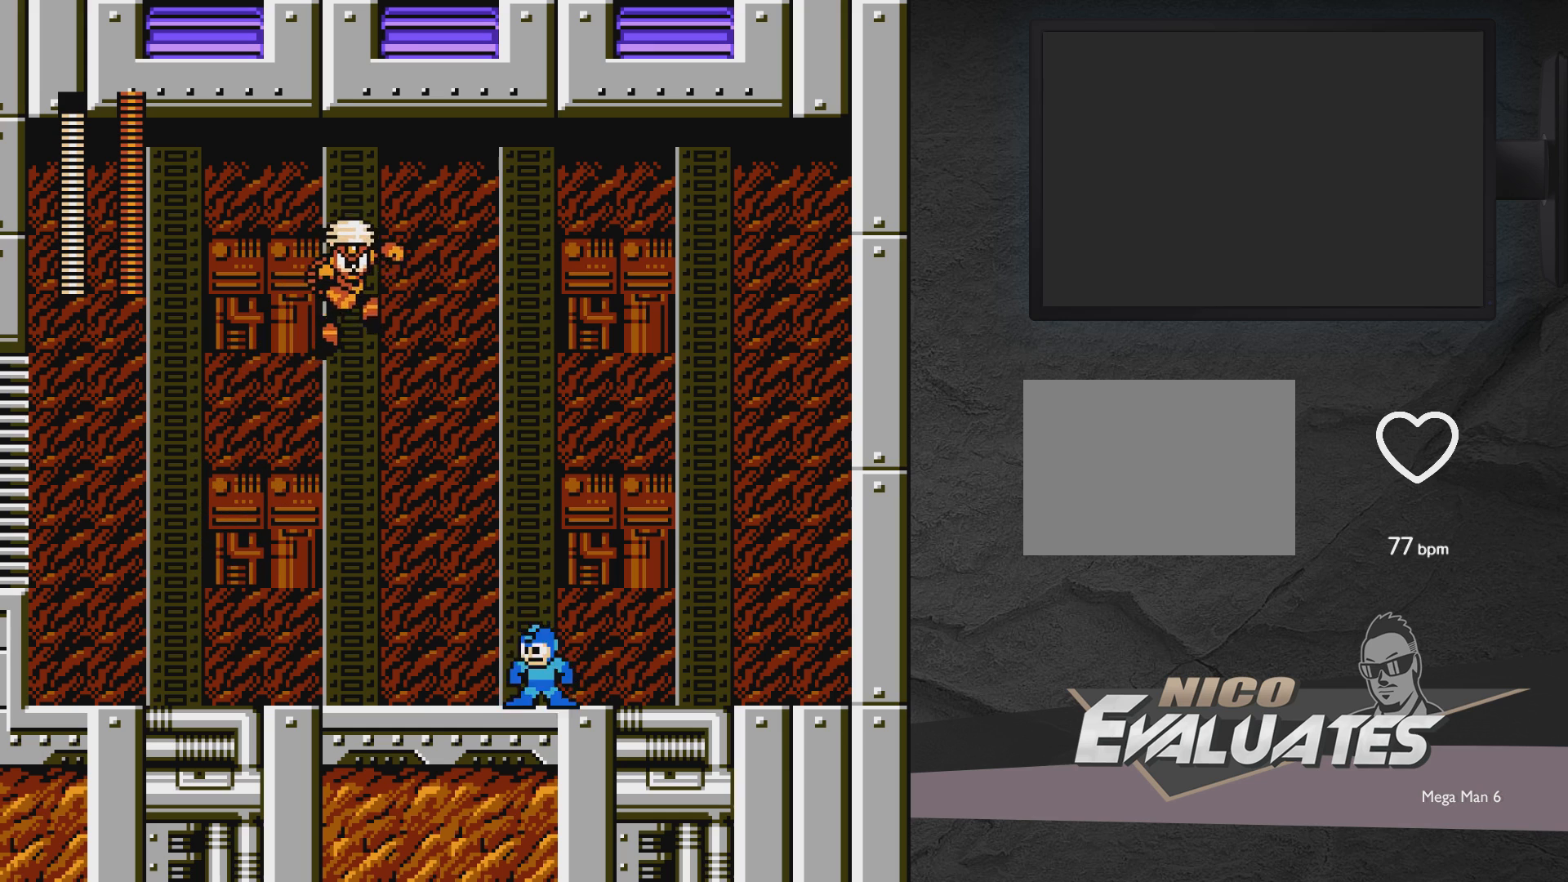
{"buttons": ["A", "X"], "events": [[117, "DPAD_DOWN", "down"], [200, "A", "down"], [433, "DPAD_DOWN", "up"]]}
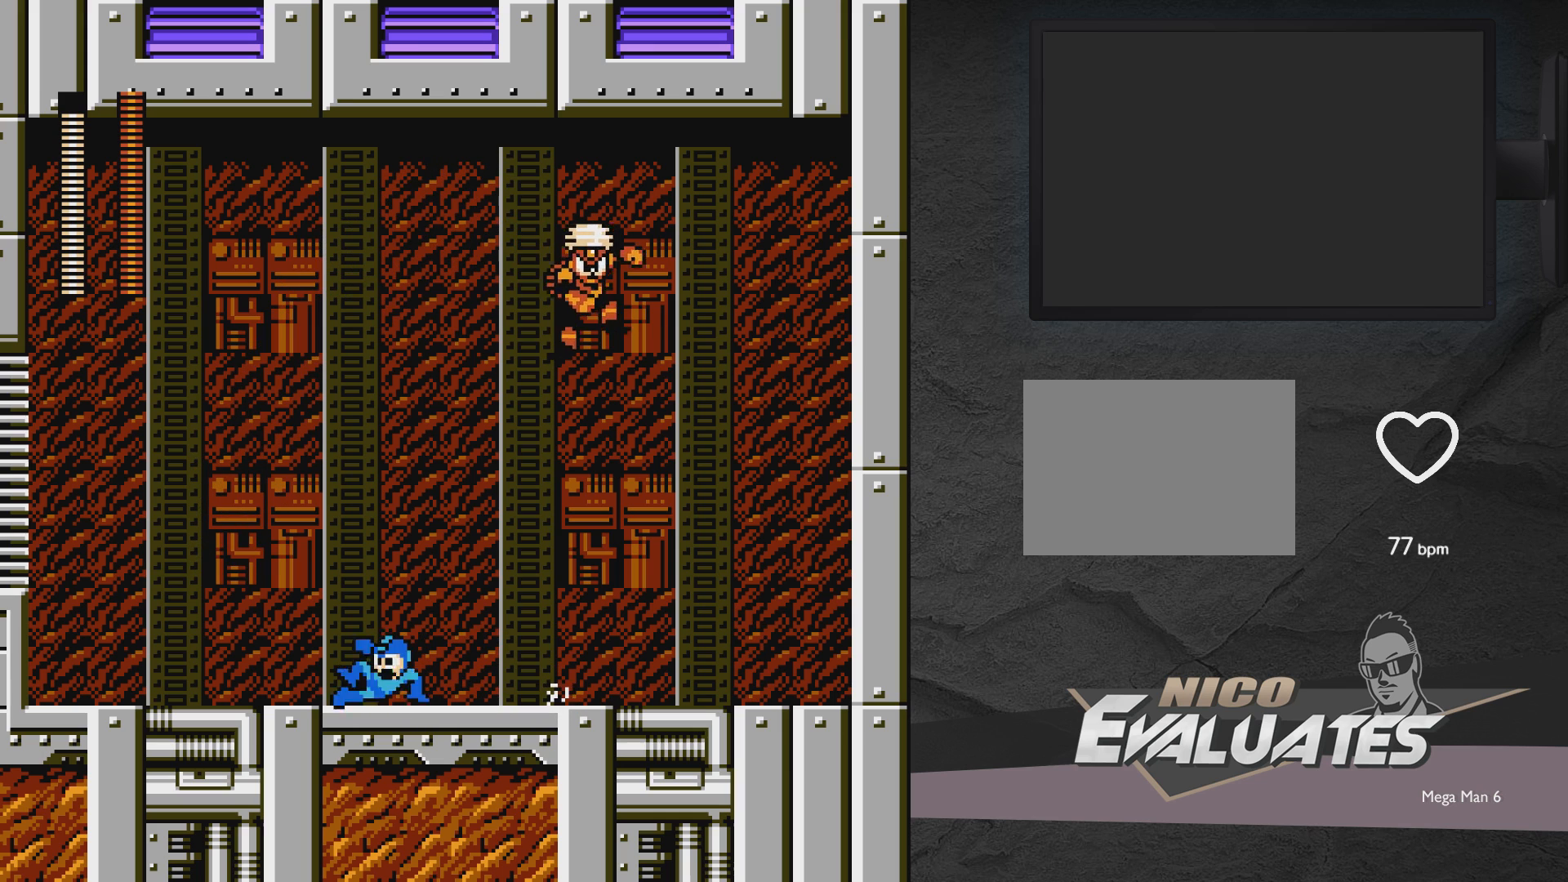
{"buttons": ["X"], "events": [[133, "DPAD_RIGHT", "down"], [183, "A", "up"], [233, "DPAD_RIGHT", "up"]]}
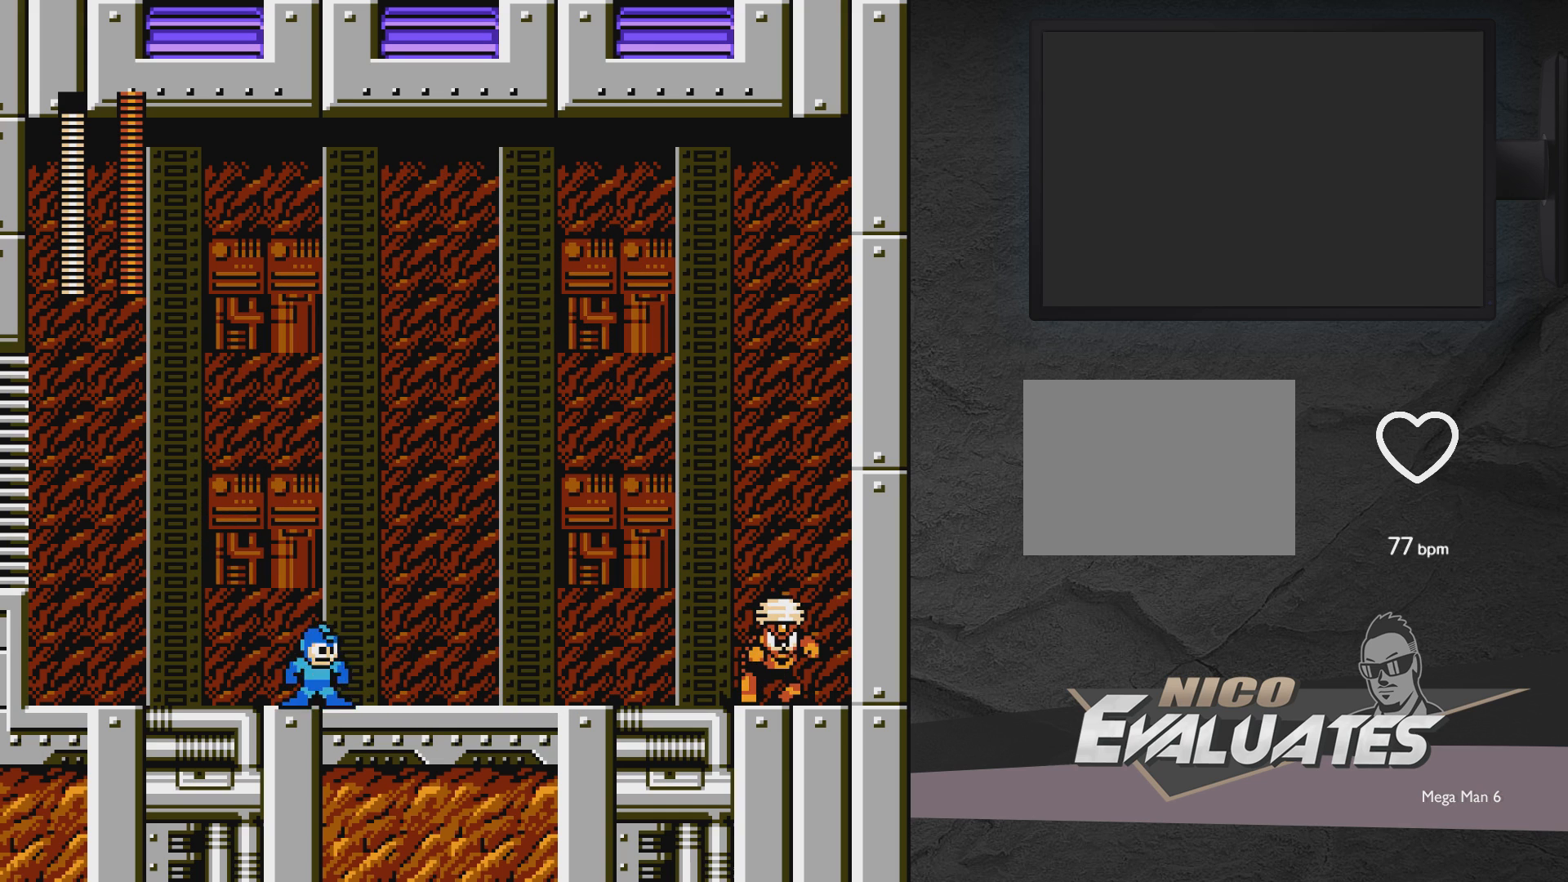
{"buttons": ["X"], "events": [[33, "DPAD_RIGHT", "down"], [233, "DPAD_RIGHT", "up"]]}
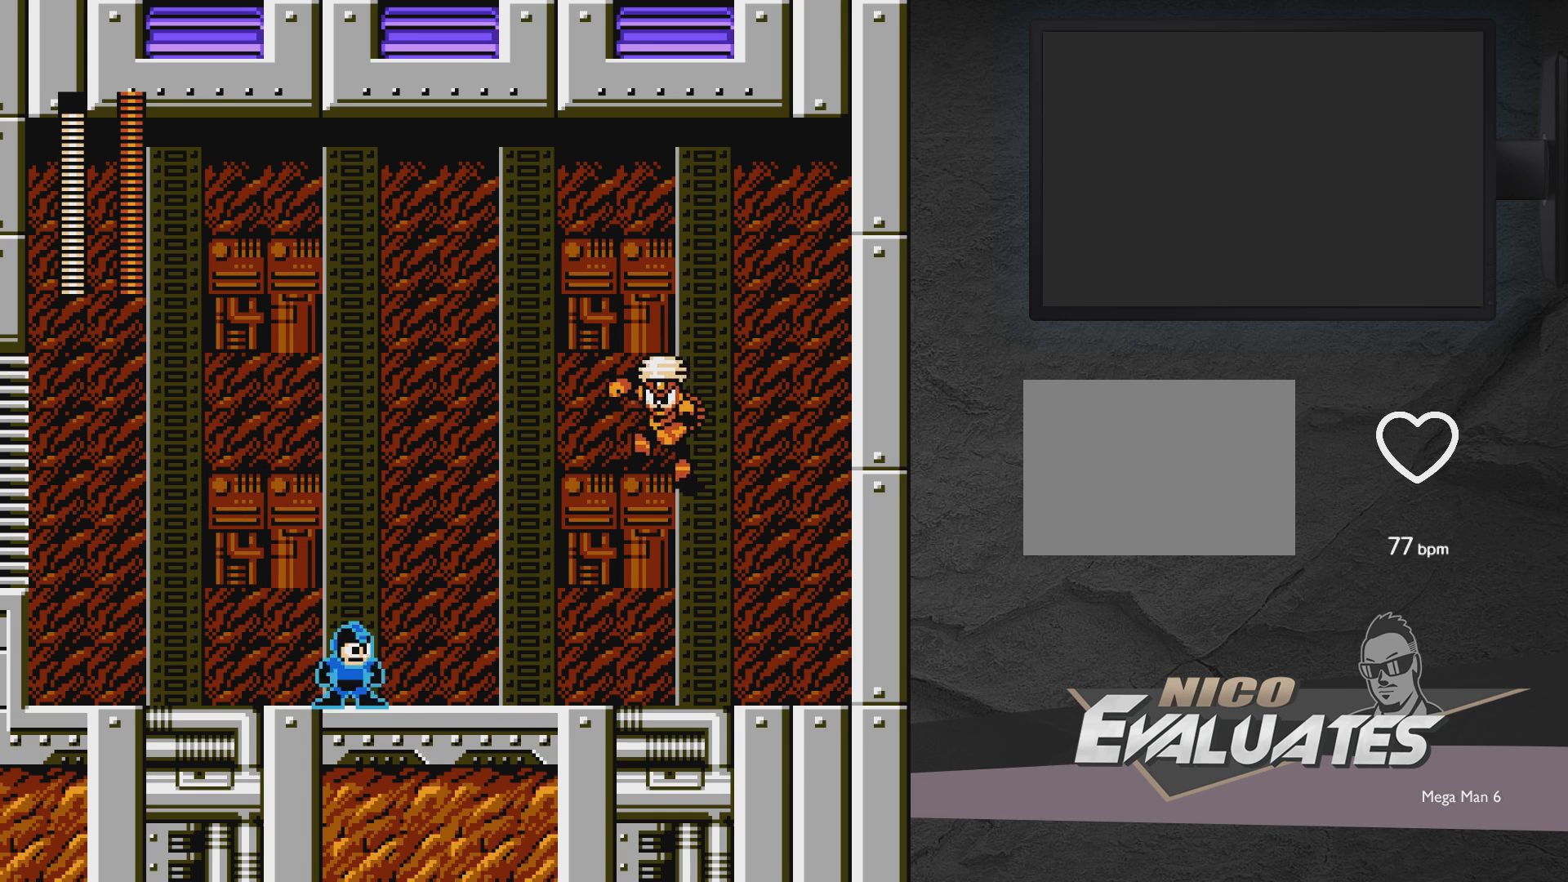
{"buttons": ["X", "DPAD_RIGHT"], "events": [[283, "DPAD_RIGHT", "down"]]}
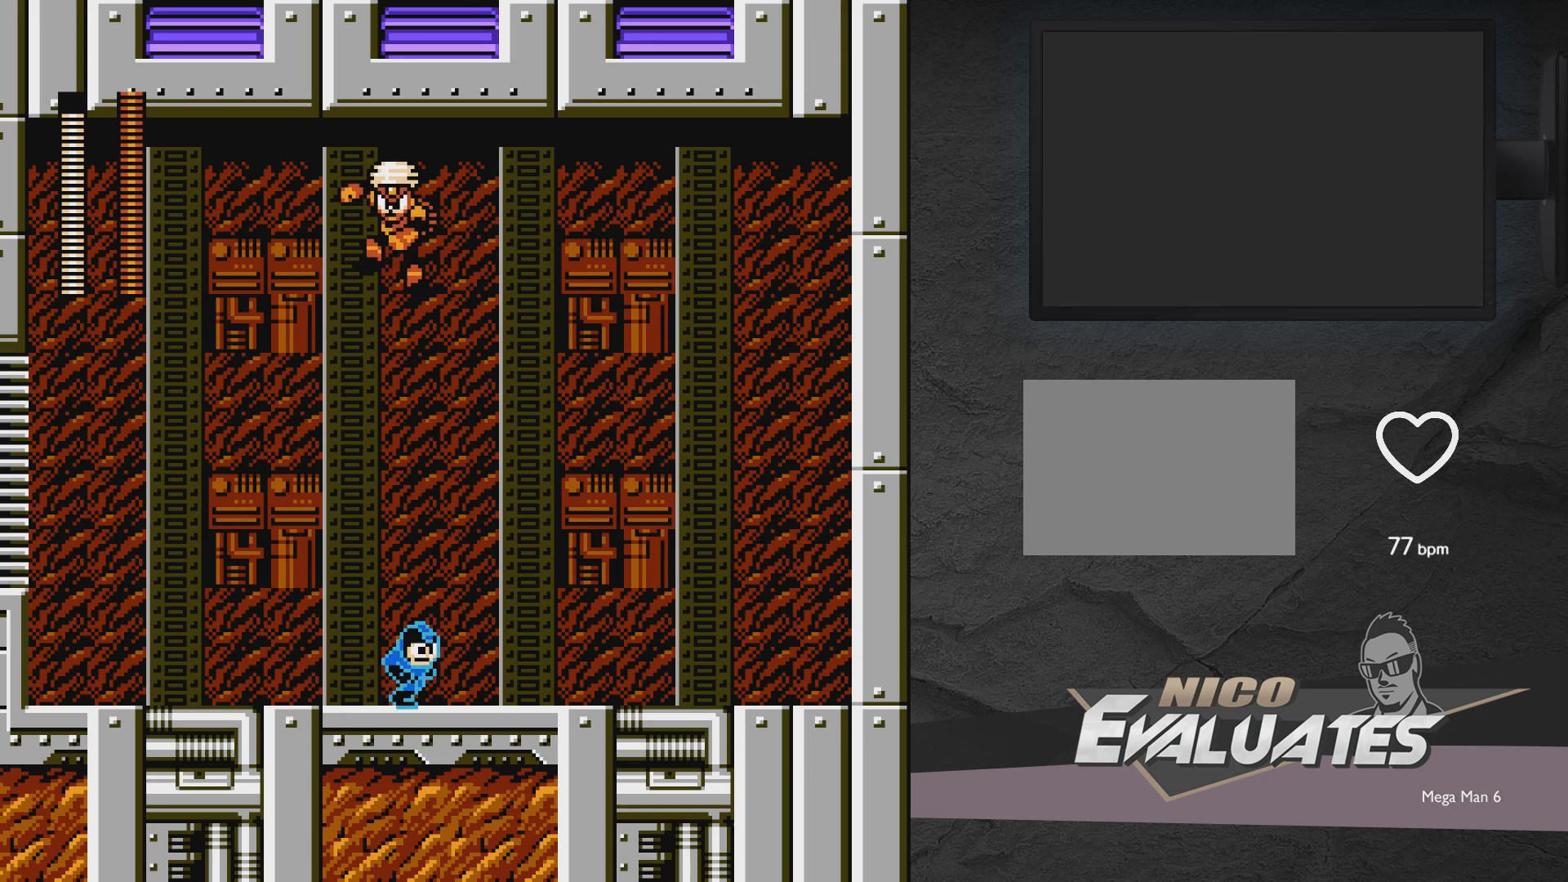
{"buttons": ["X"], "events": [[433, "DPAD_RIGHT", "up"]]}
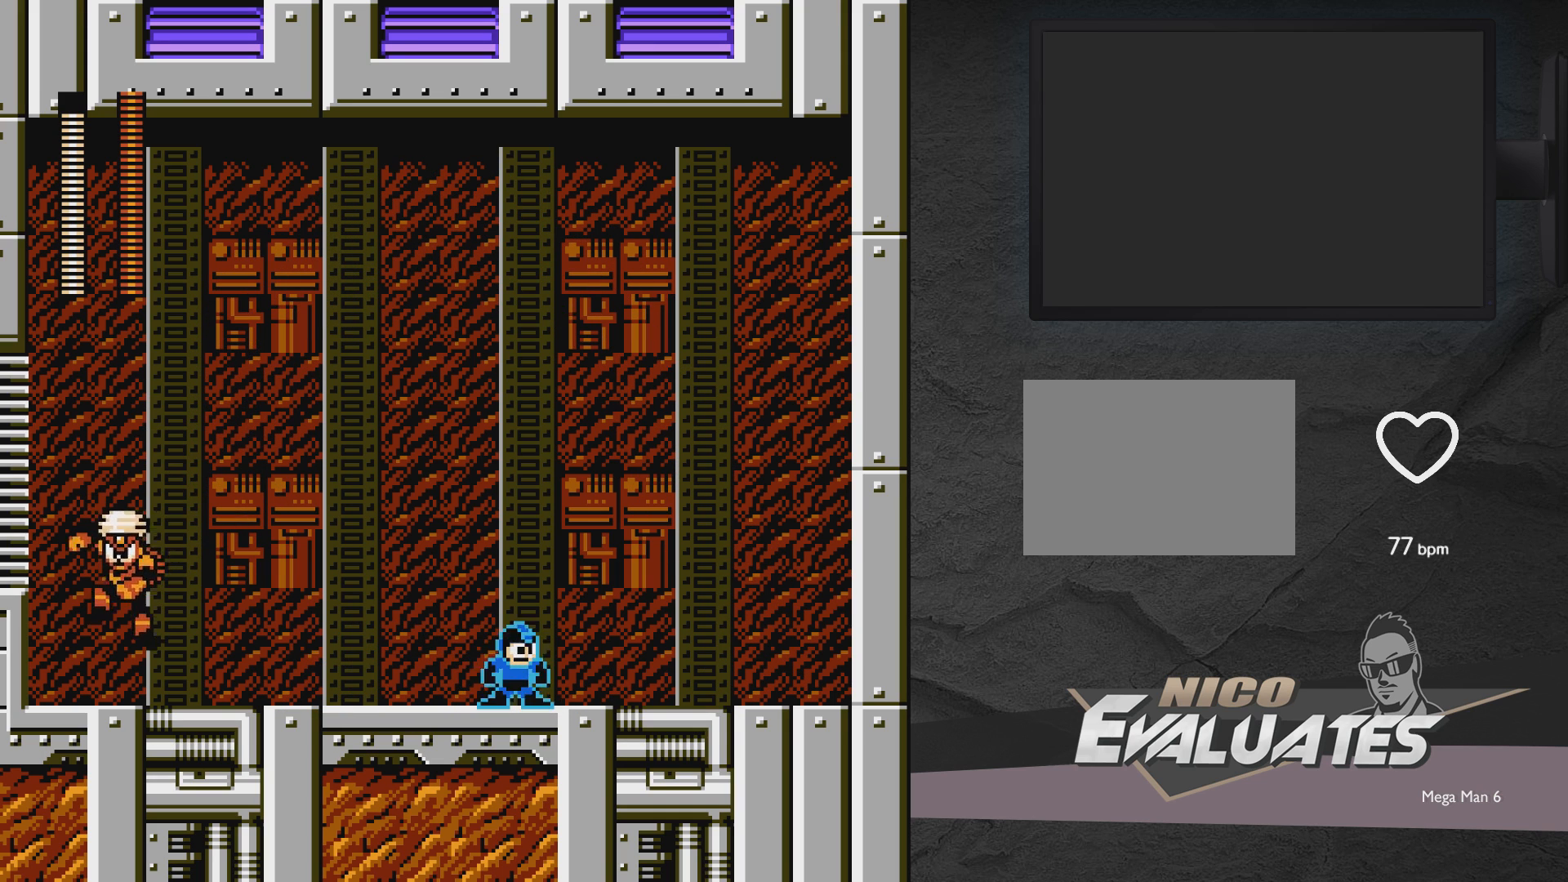
{"buttons": ["X"], "events": [[133, "DPAD_LEFT", "down"], [300, "DPAD_LEFT", "up"]]}
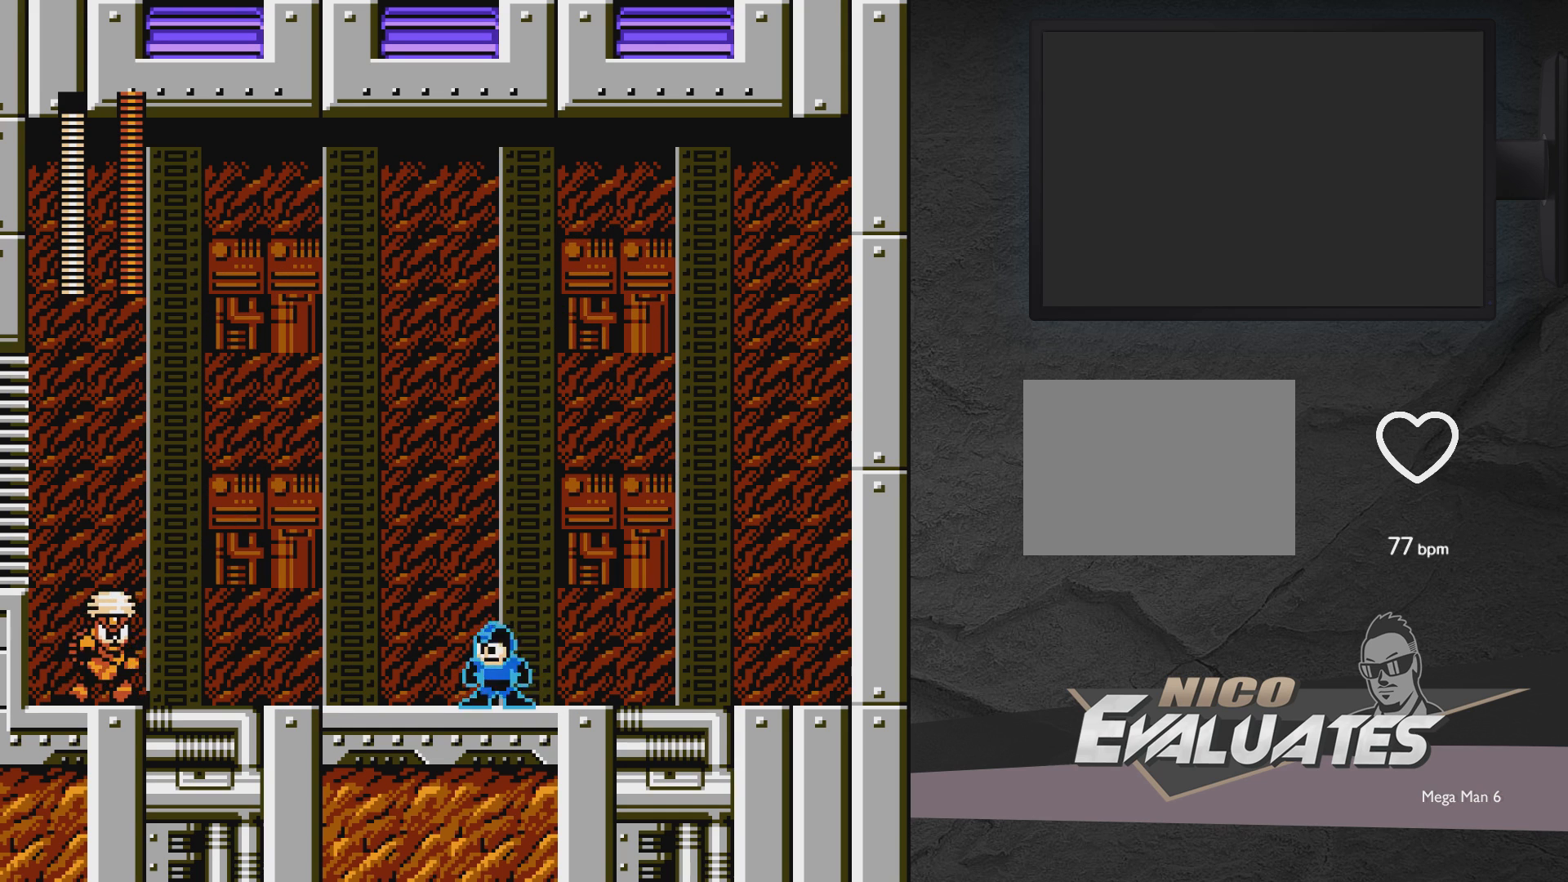
{"buttons": ["X", "DPAD_RIGHT"], "events": [[250, "DPAD_RIGHT", "down"]]}
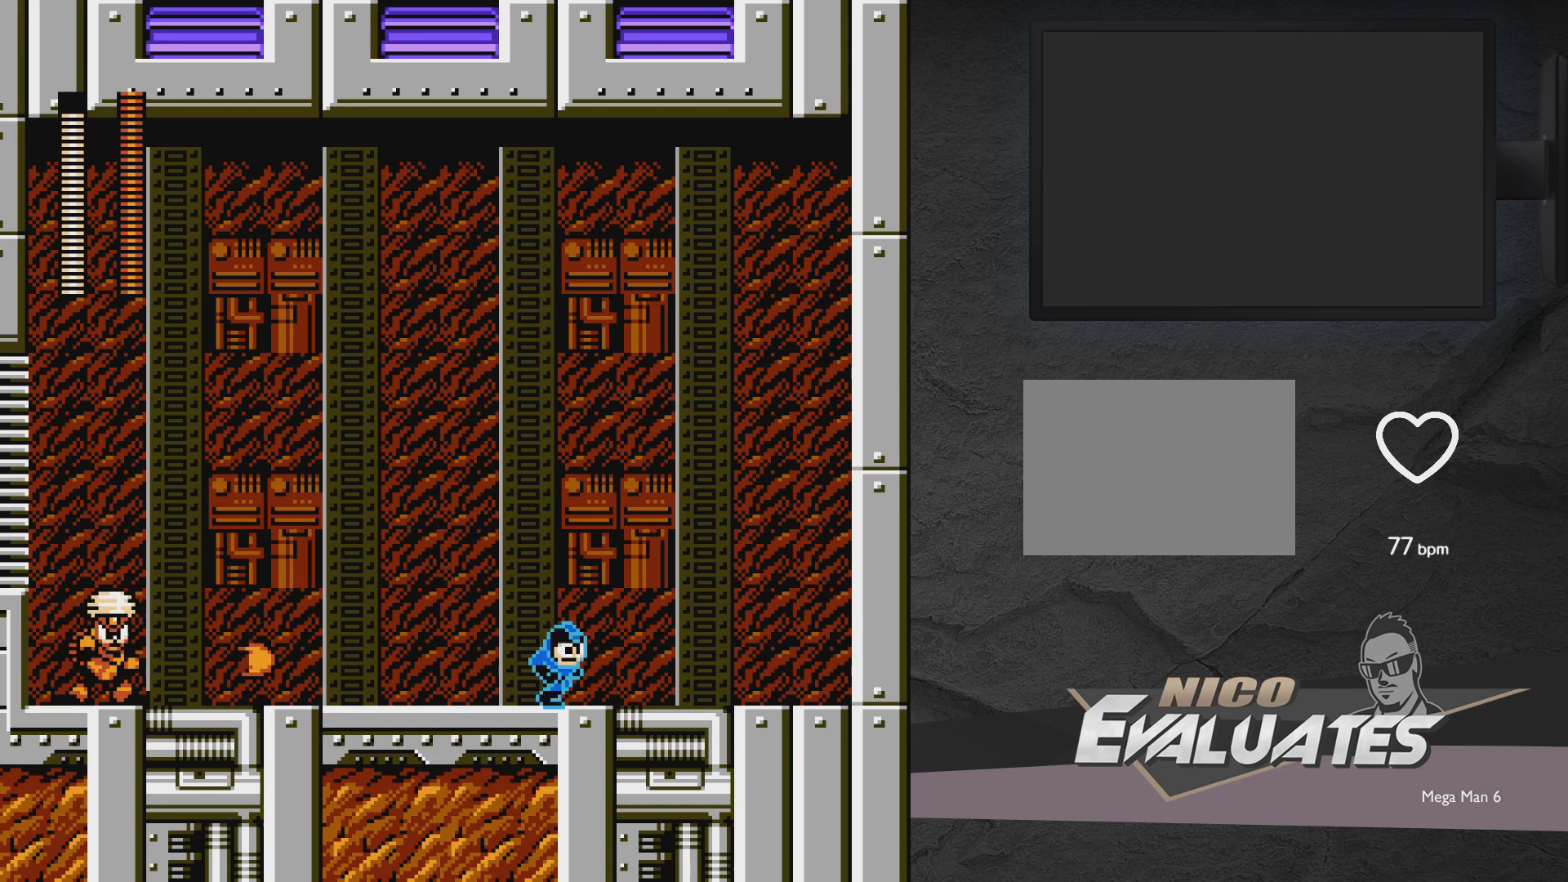
{"buttons": ["X"], "events": [[33, "DPAD_RIGHT", "up"], [200, "DPAD_LEFT", "down"], [300, "DPAD_LEFT", "up"]]}
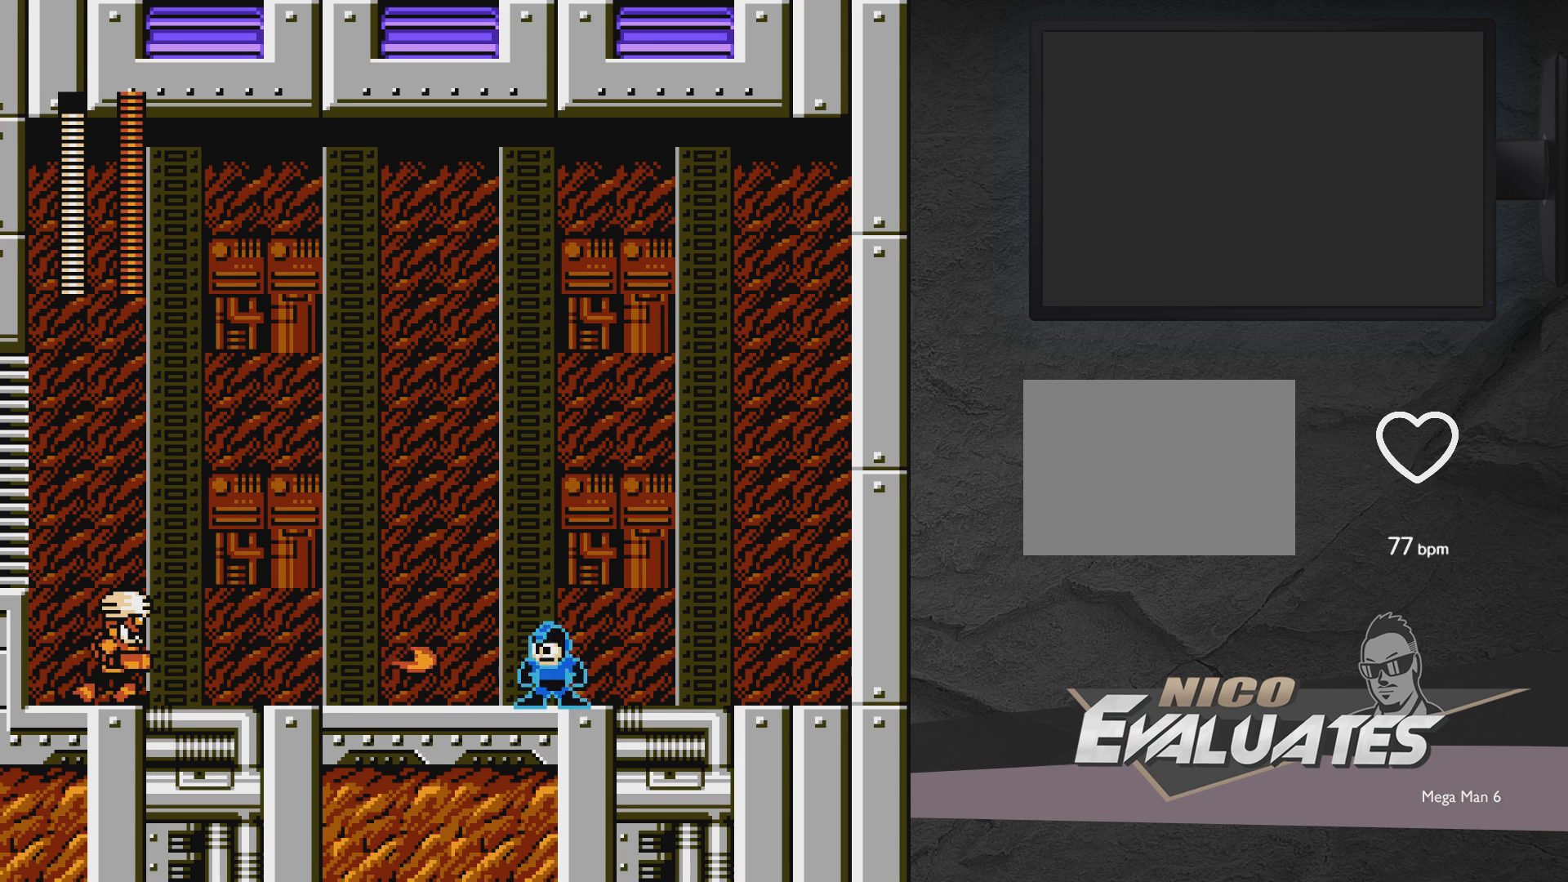
{"buttons": ["A", "X"], "events": [[83, "A", "down"]]}
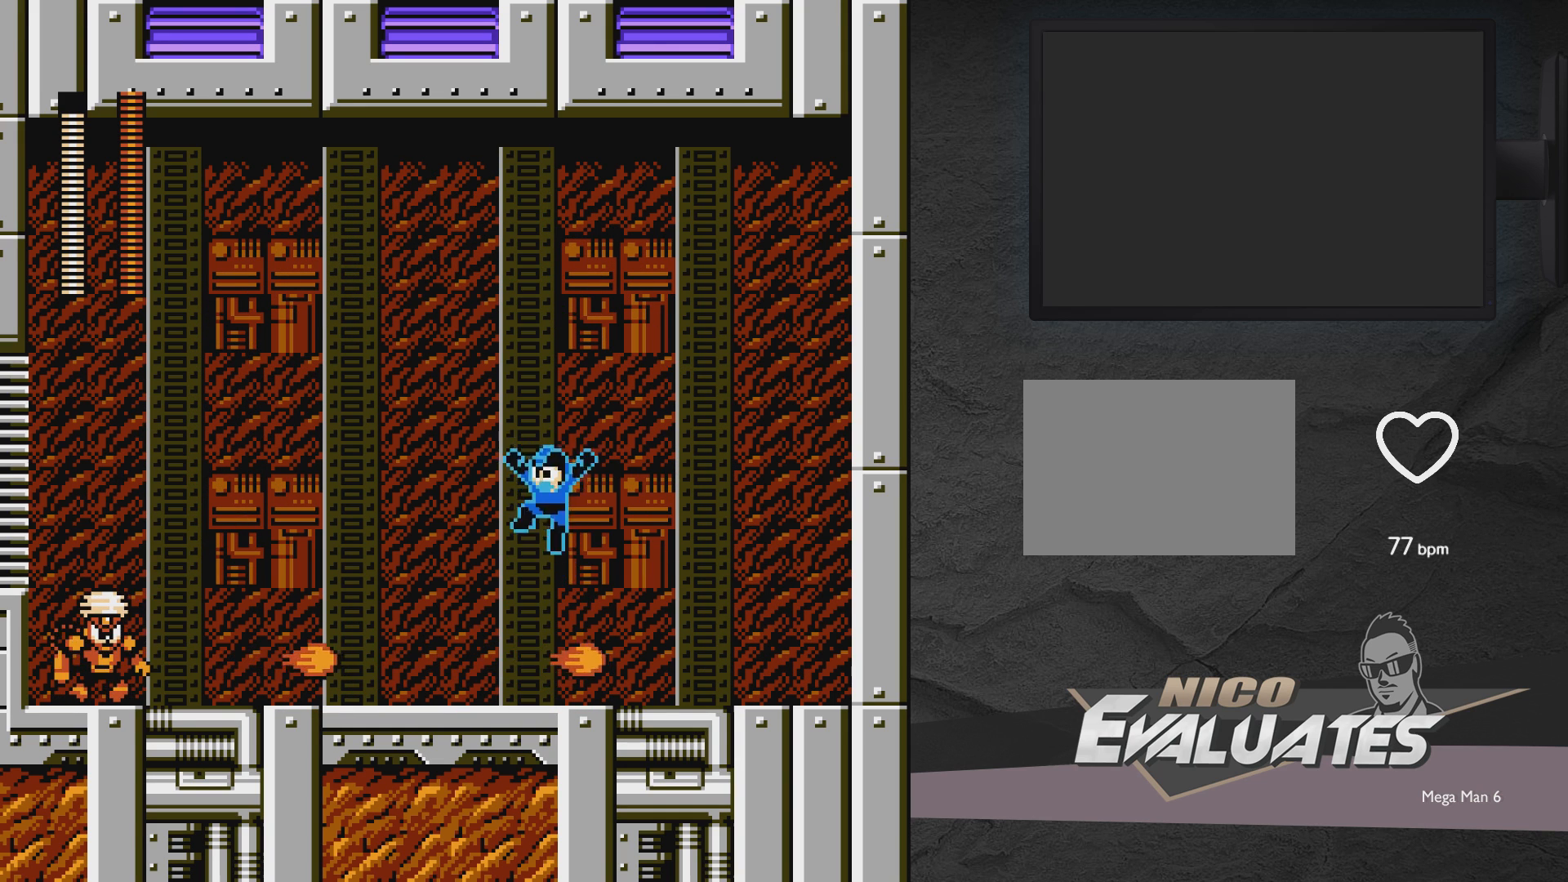
{"buttons": ["A", "X"], "events": [[233, "A", "up"], [433, "A", "down"]]}
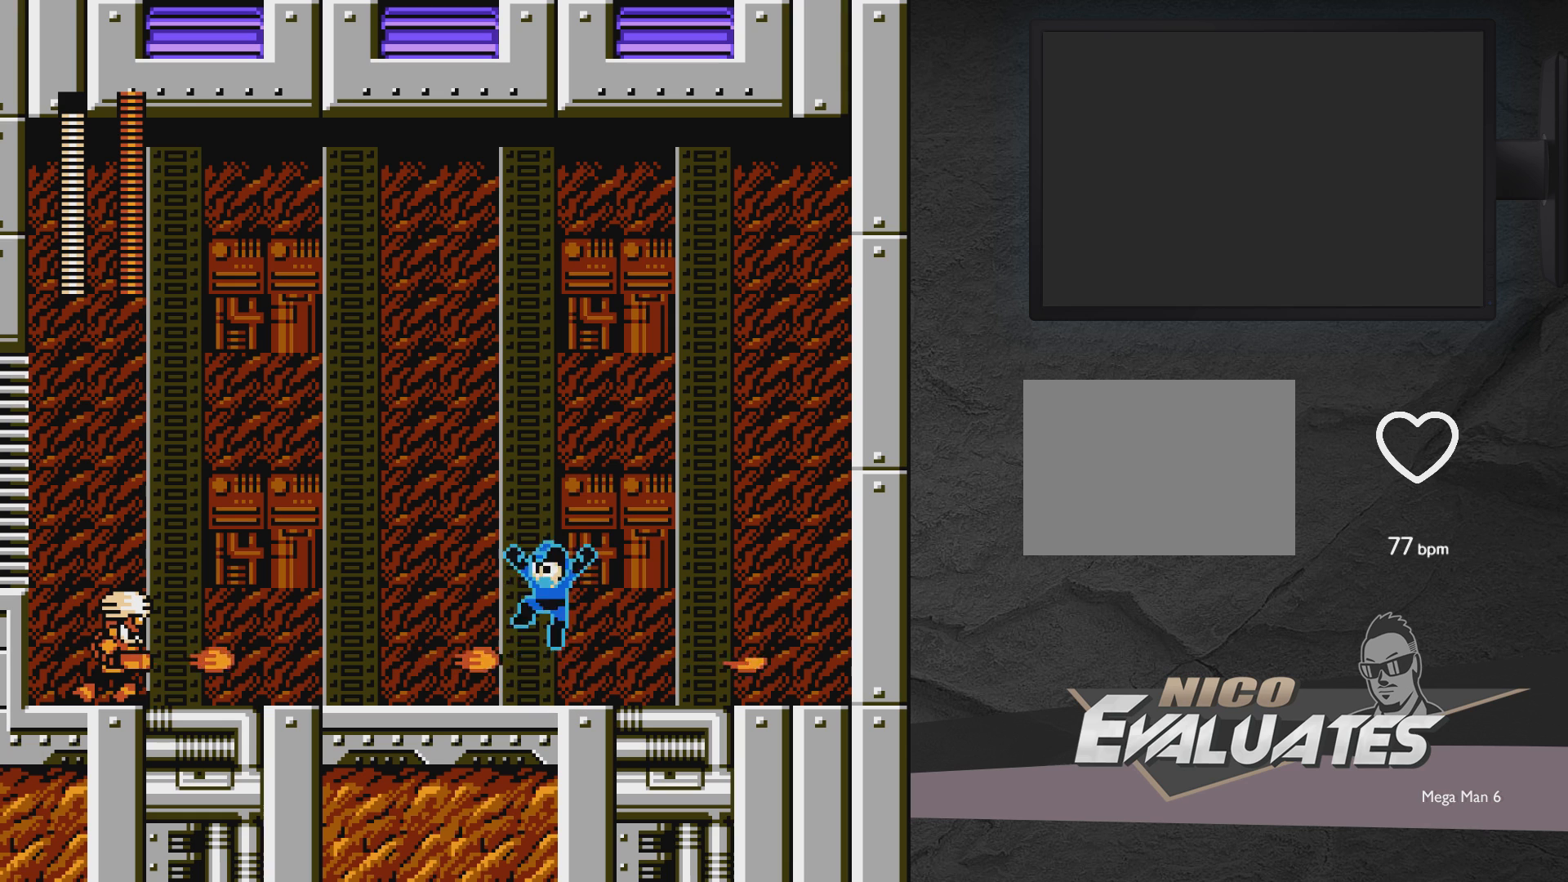
{"buttons": ["A", "X"], "events": []}